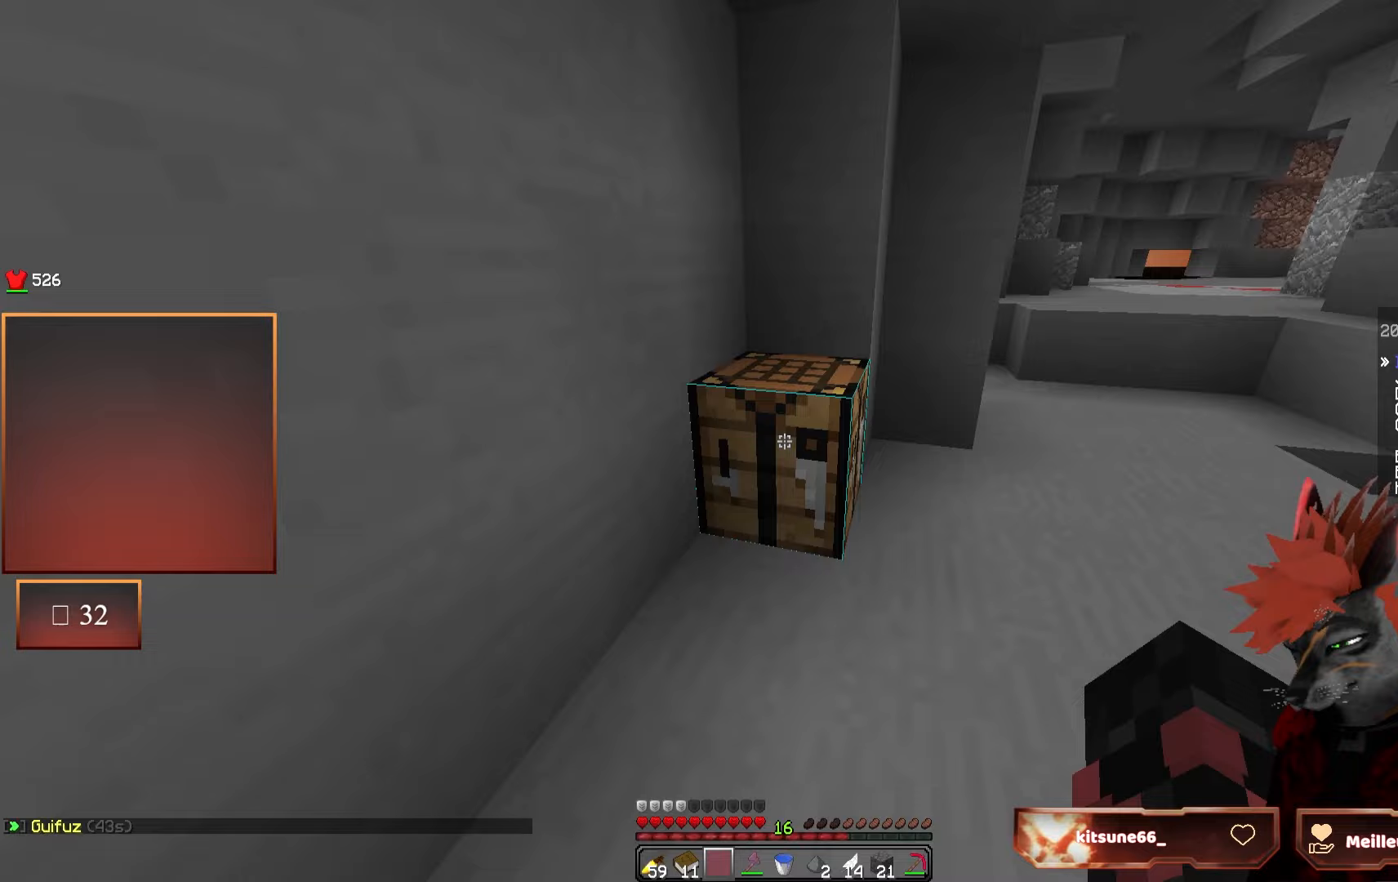
Gameplay with keyboard and mouse; each line is a JSON object with the keys and mouse buttons held at the frame after it. "events" lists presses ("down") and releases ("up") of "d", "q", "s", "z", "mouse_left" and "mouse_right" between this image and that frame as [ms after this image, input, new state], when the widget could be followed in between. "mouse_left", "mouse_right" = the "left", "right" buttons of the "mouse" list. No other keys are recorded. Fast repeated clicks can show as one long hold. Mouse movement is not recorded.
{"keys": ["d", "z"], "mouse": [], "events": [[233, "z", "down"], [250, "d", "down"]]}
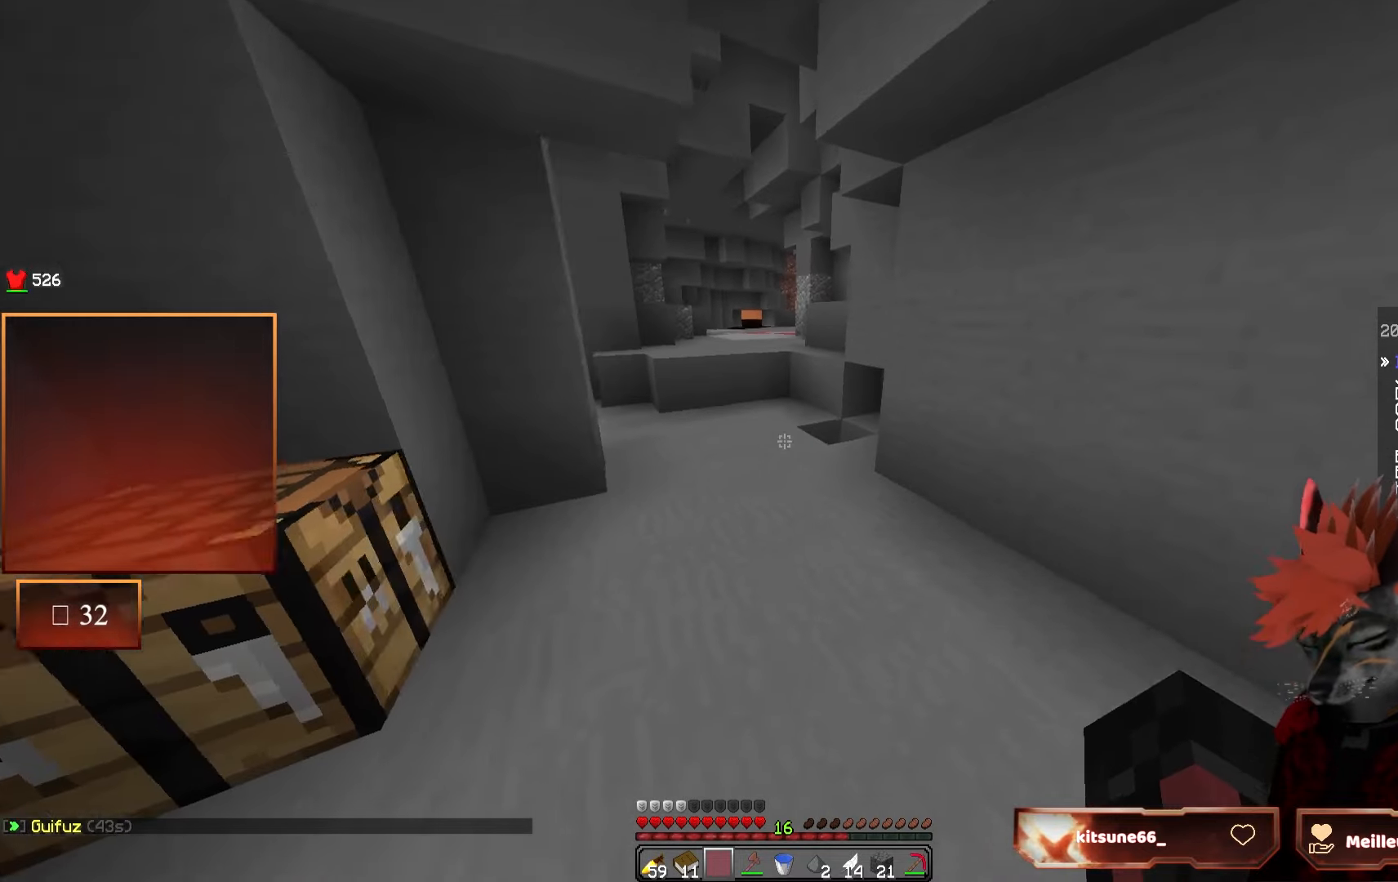
{"keys": ["q", "z"], "mouse": [], "events": [[17, "d", "up"], [400, "q", "down"]]}
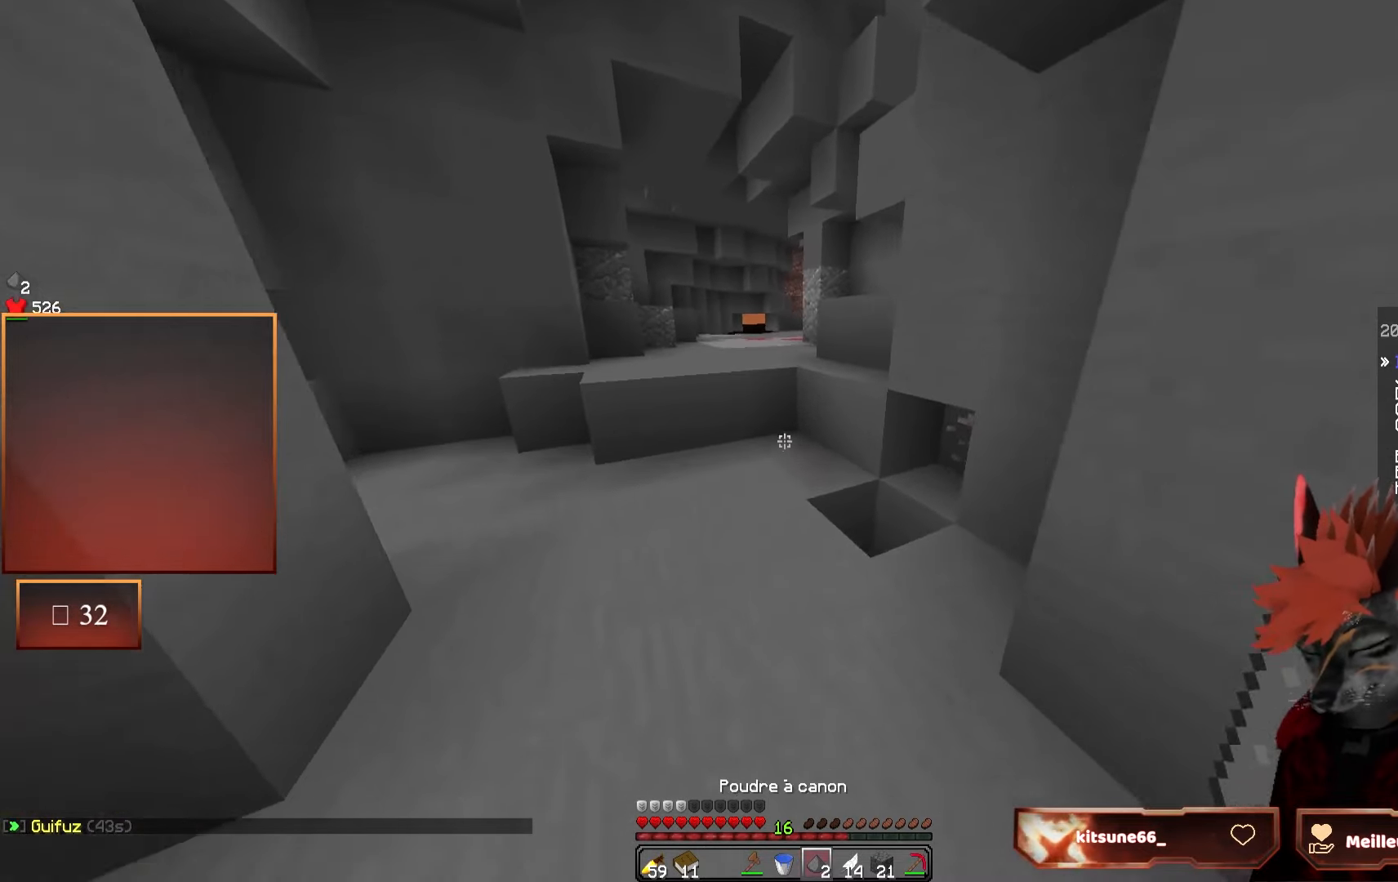
{"keys": ["z"], "mouse": [], "events": [[50, "q", "up"]]}
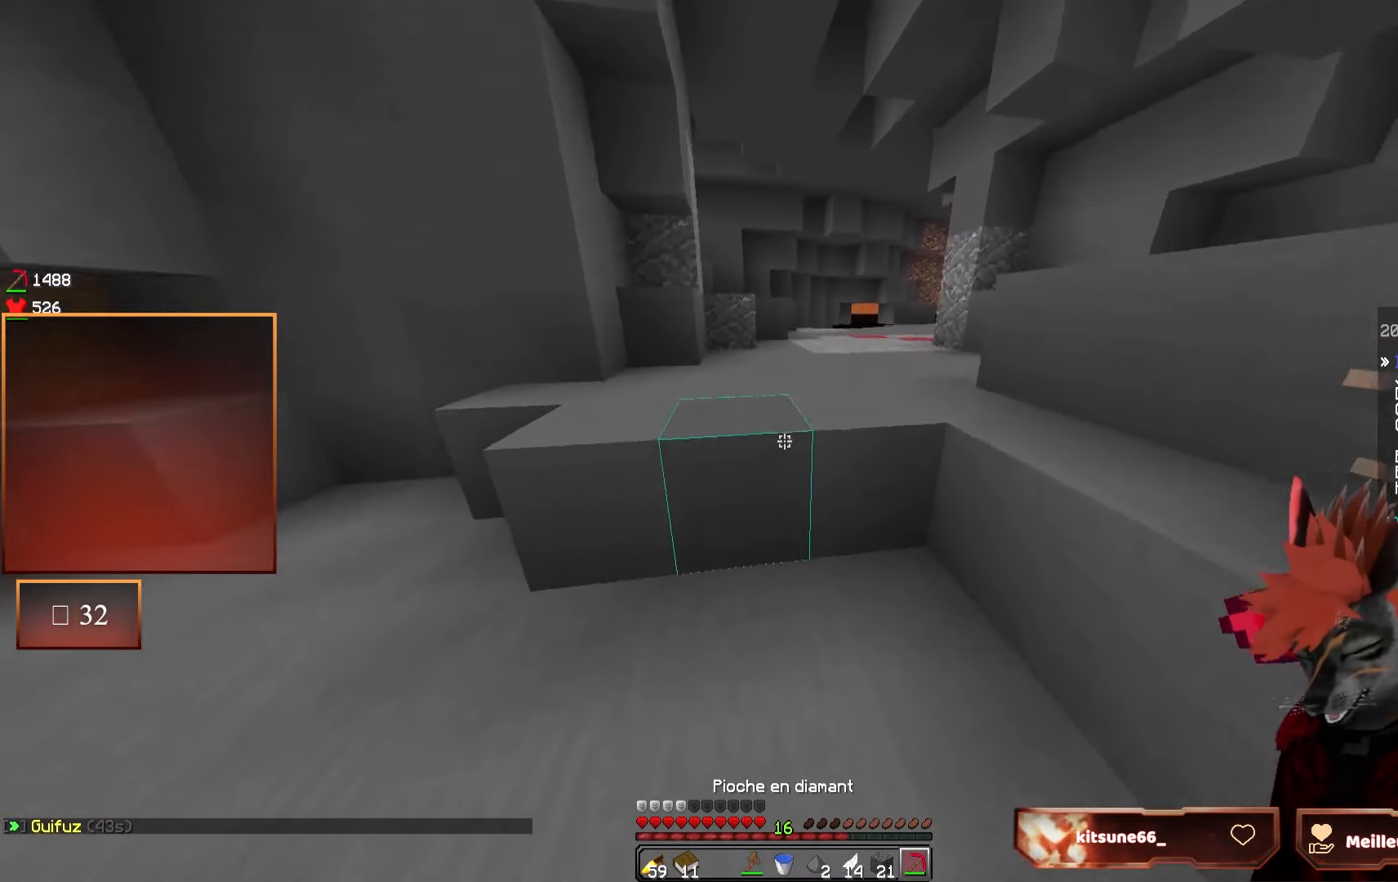
{"keys": ["z"], "mouse": [], "events": []}
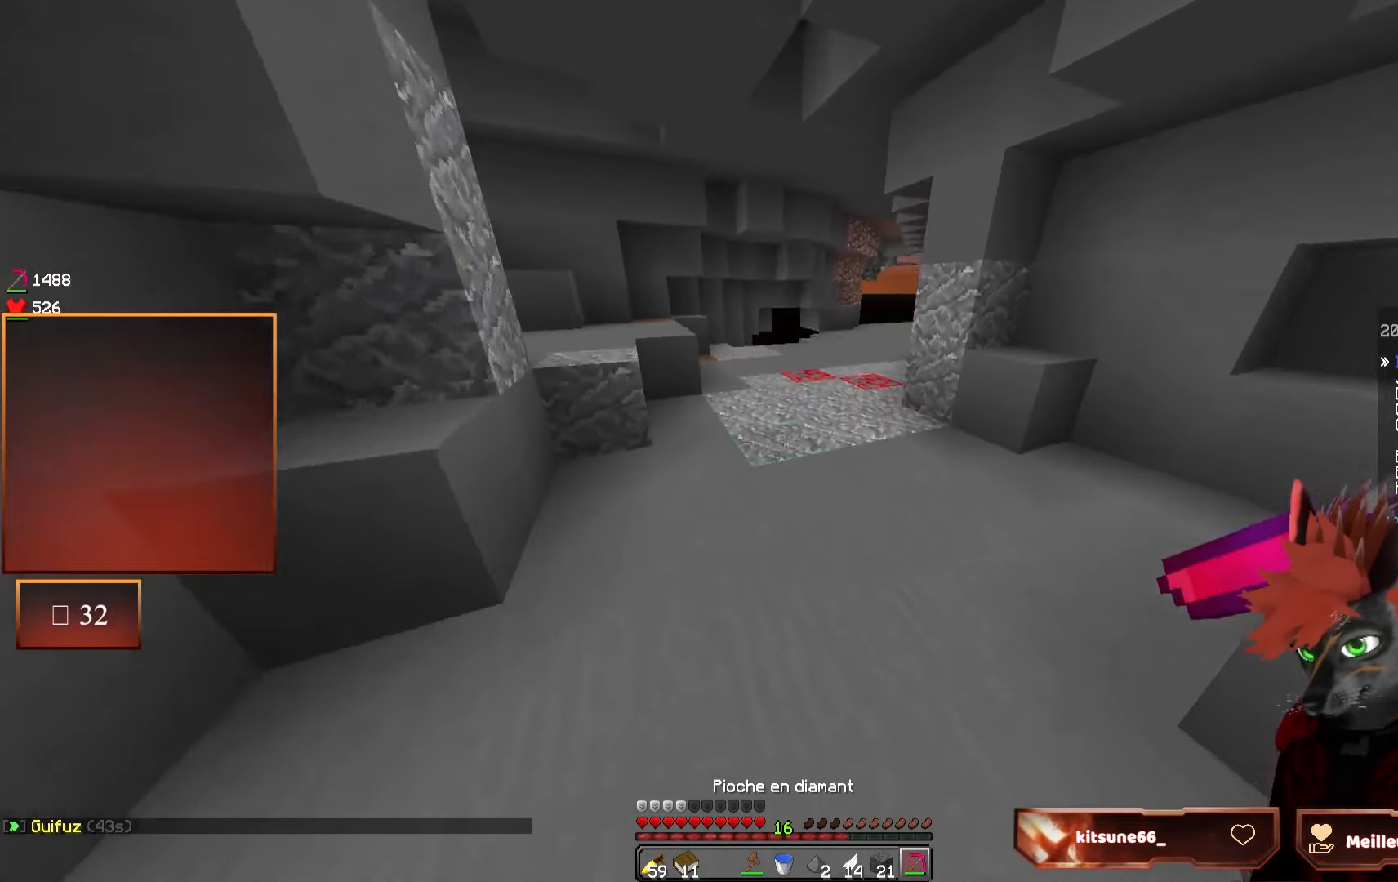
{"keys": ["z"], "mouse": [], "events": []}
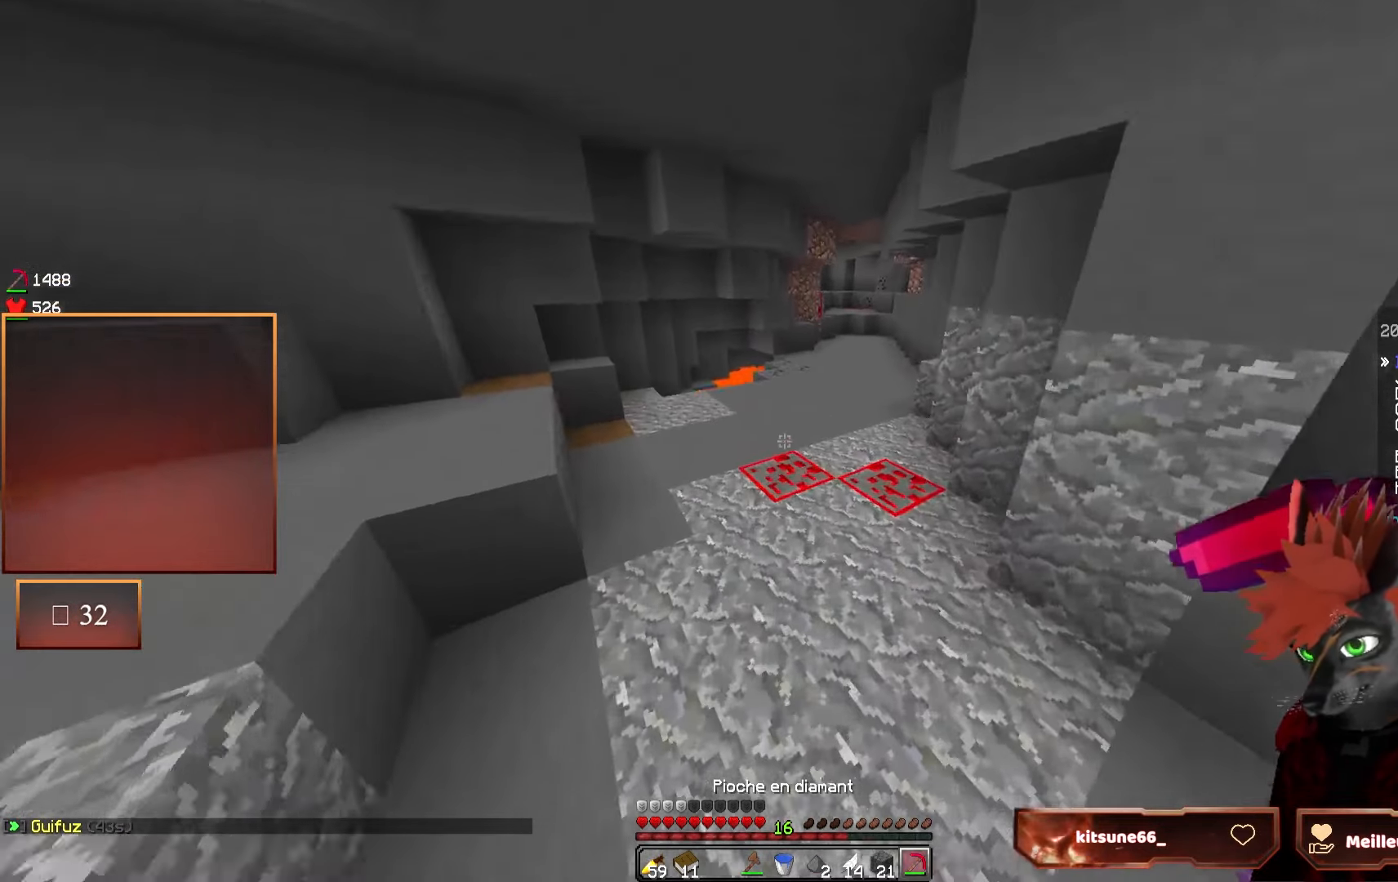
{"keys": ["z"], "mouse": [], "events": []}
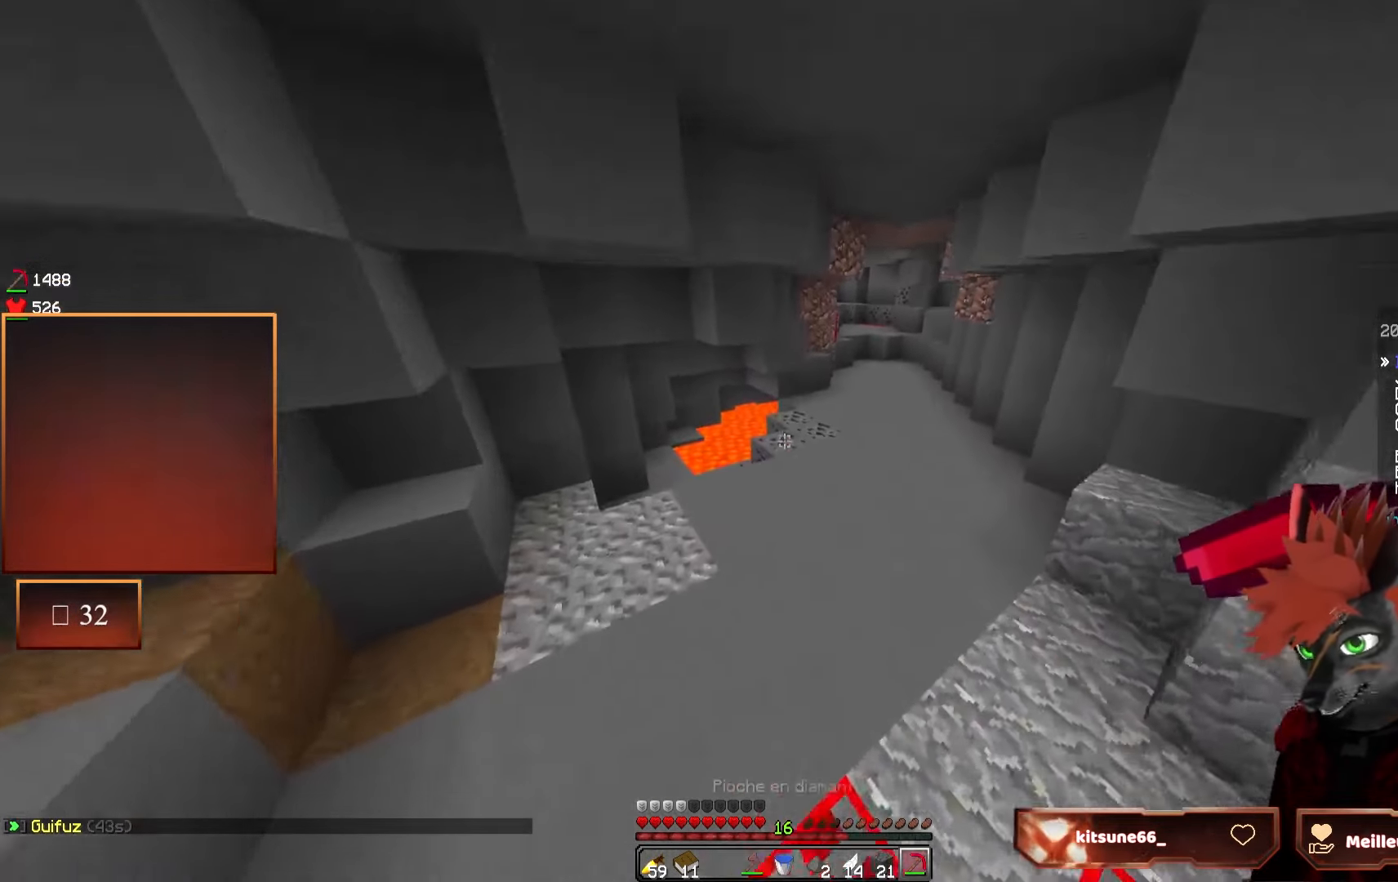
{"keys": [], "mouse": [], "events": [[83, "d", "down"], [183, "d", "up"], [483, "z", "up"]]}
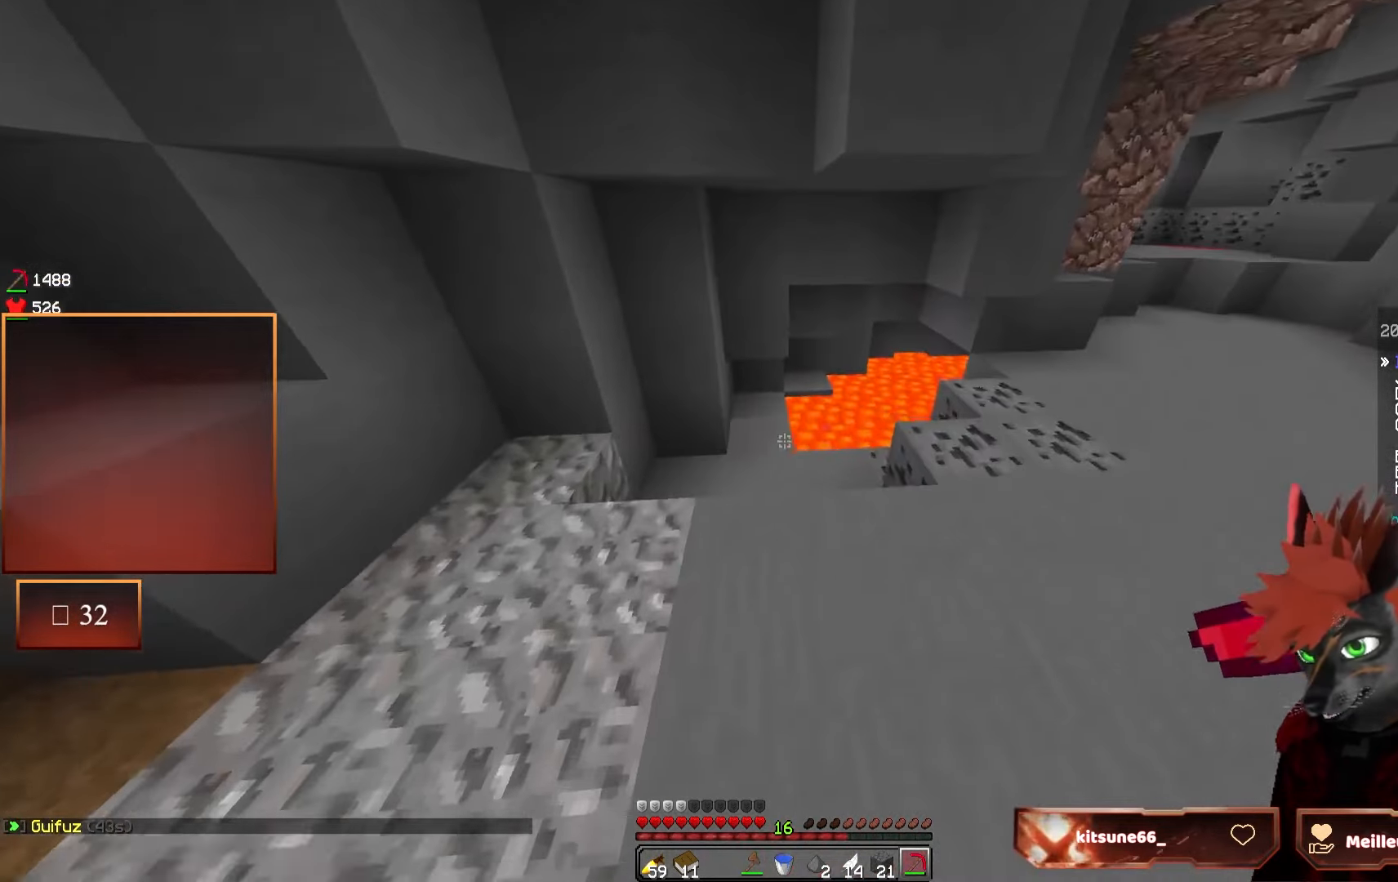
{"keys": [], "mouse": [], "events": [[183, "z", "down"], [200, "q", "down"], [350, "q", "up"], [367, "z", "up"]]}
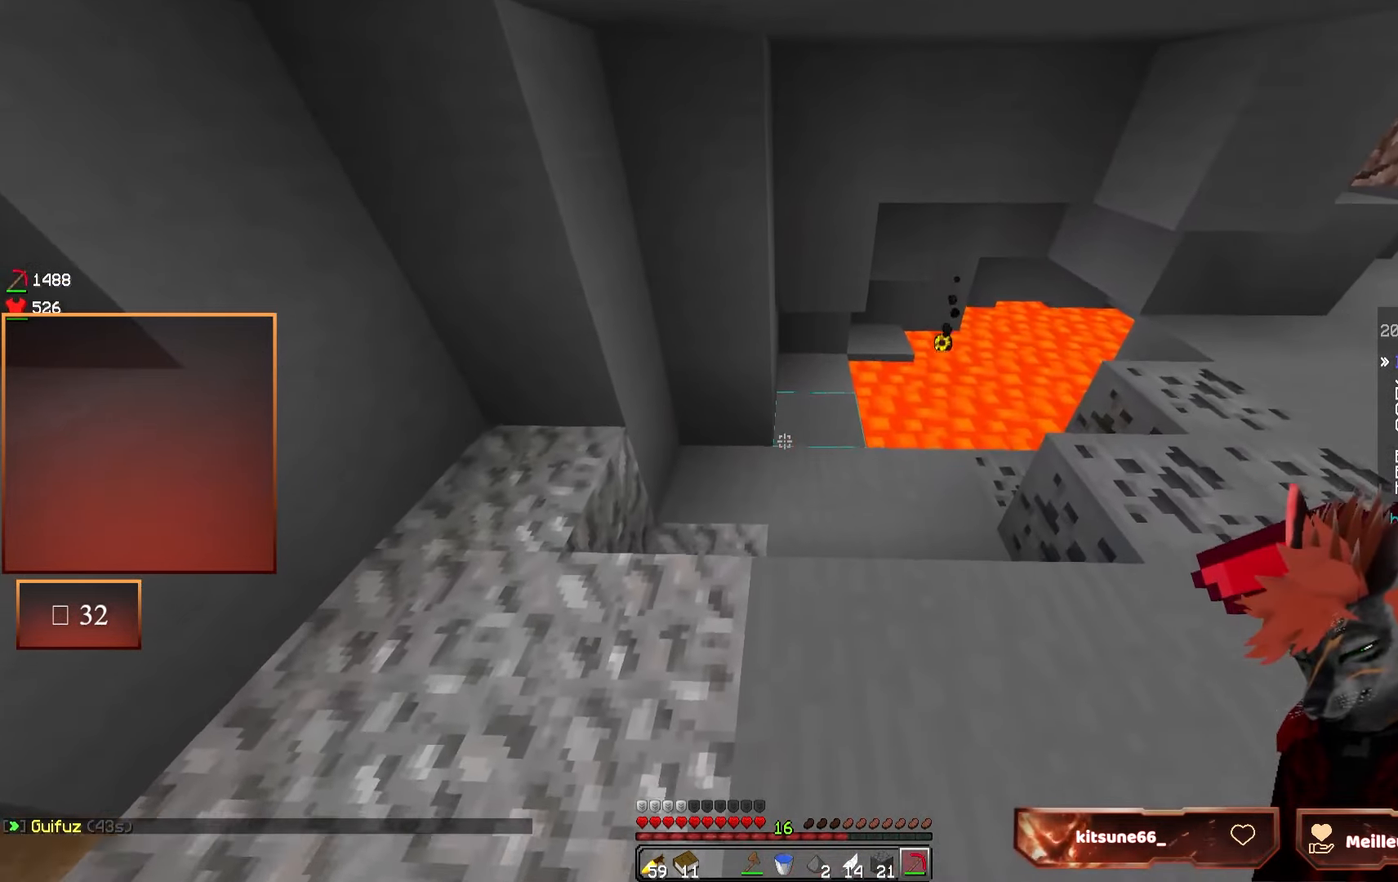
{"keys": [], "mouse": [], "events": []}
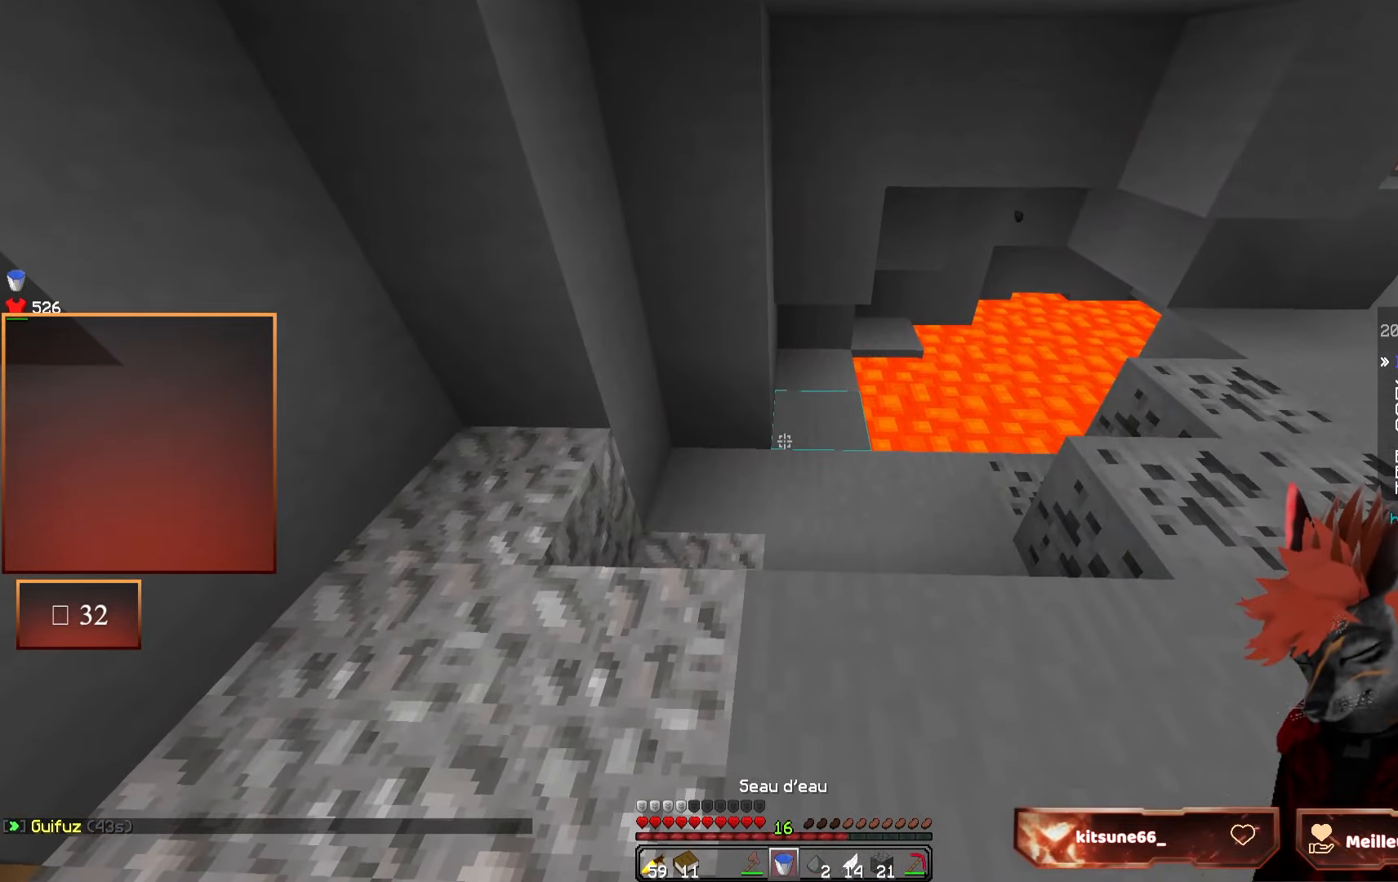
{"keys": [], "mouse": [], "events": [[217, "z", "down"], [417, "z", "up"]]}
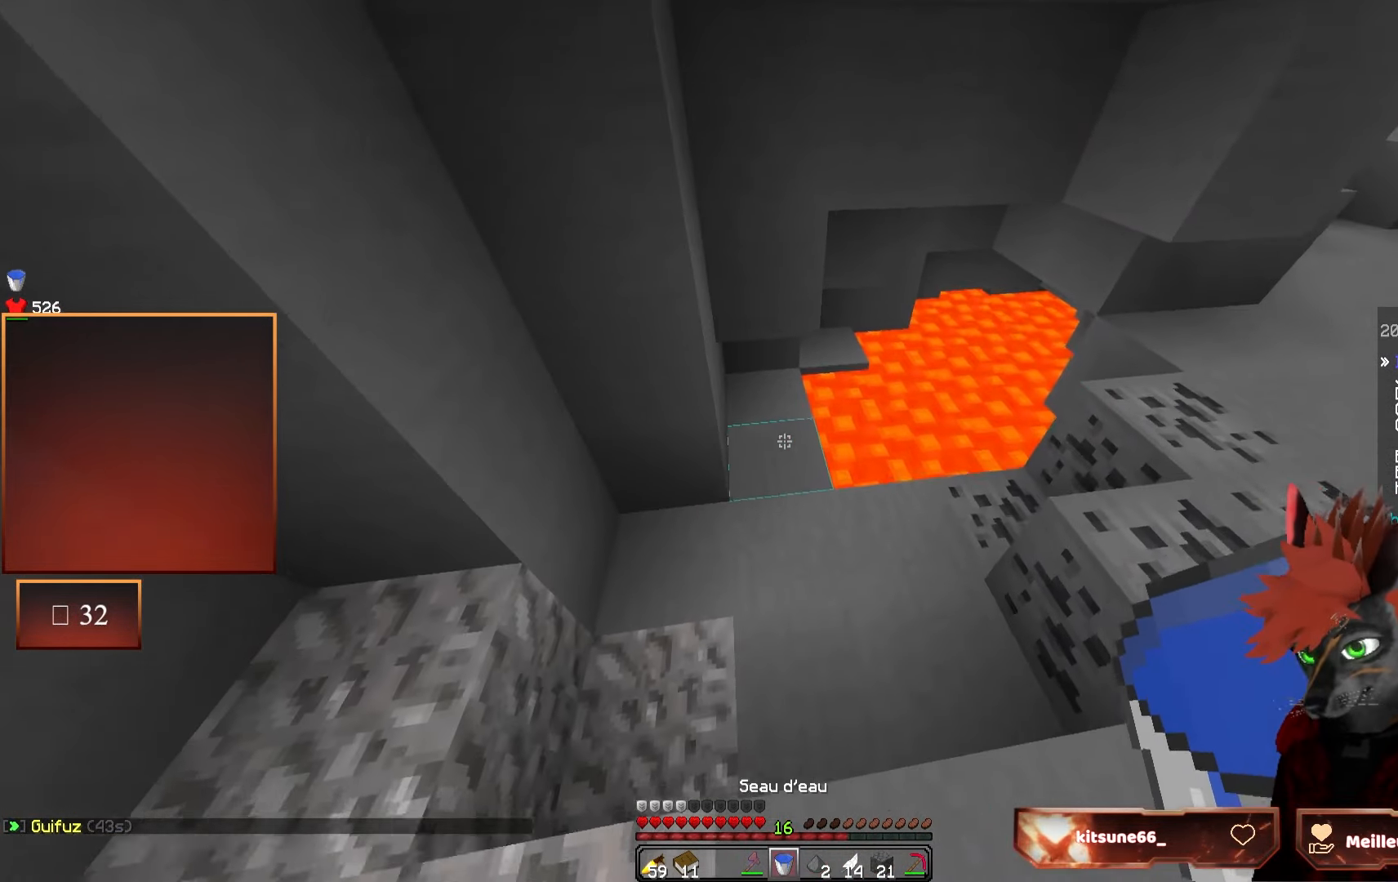
{"keys": [], "mouse": [], "events": [[67, "mouse_right", "down"], [167, "mouse_right", "up"], [400, "mouse_right", "down"], [500, "mouse_right", "up"]]}
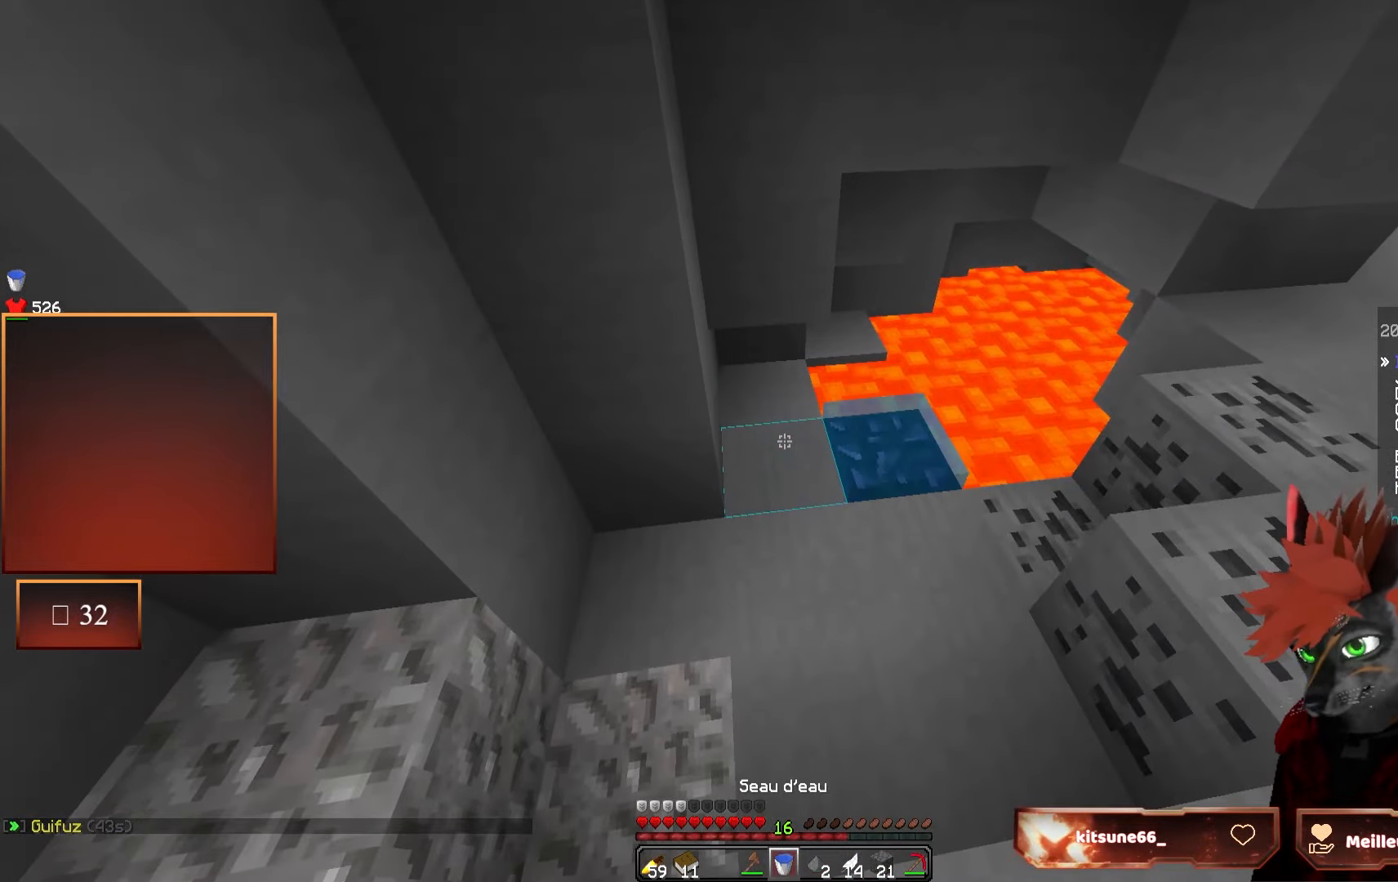
{"keys": [], "mouse": [], "events": []}
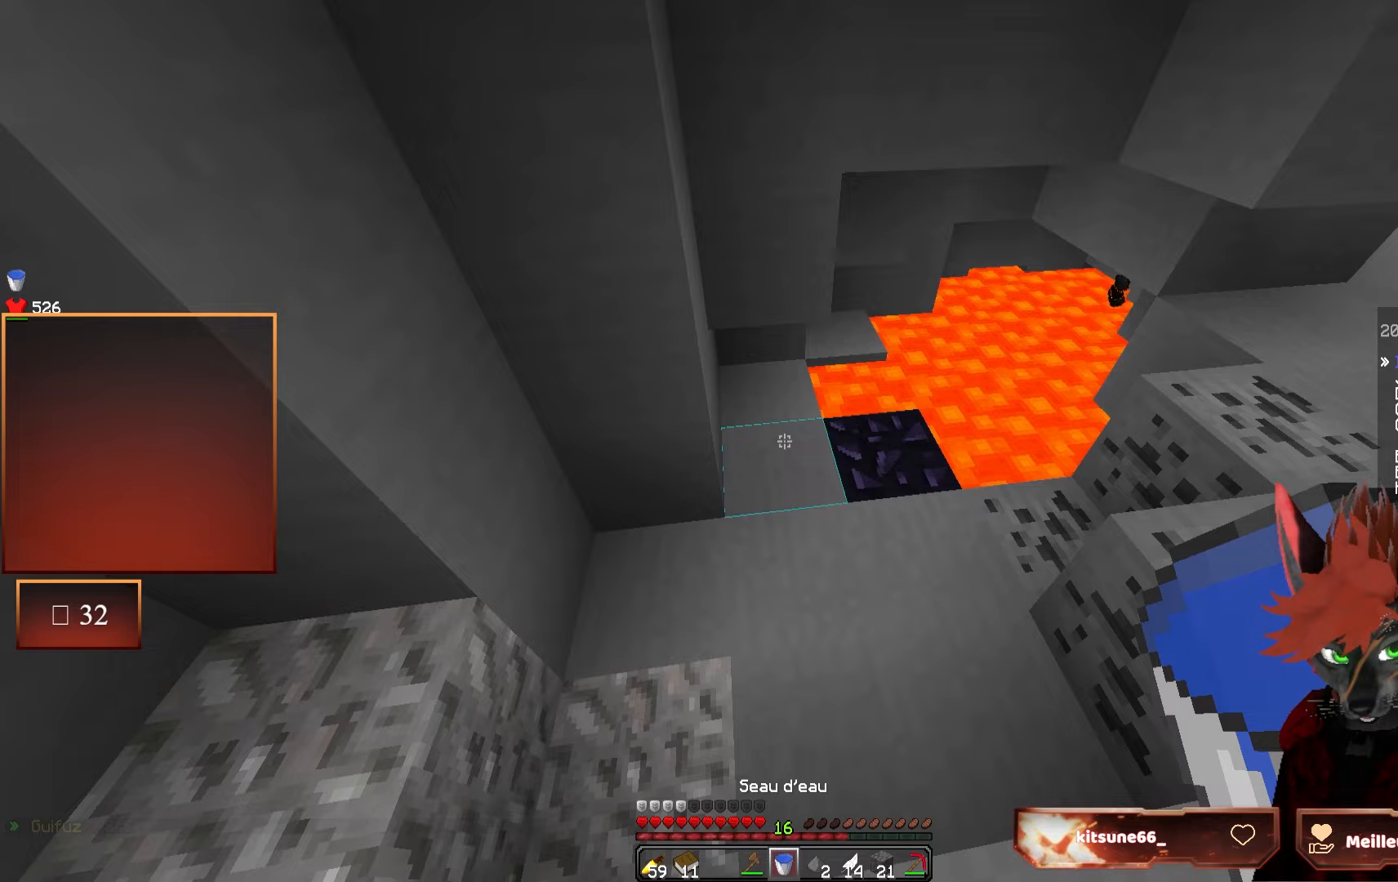
{"keys": [], "mouse": [], "events": [[50, "mouse_right", "down"], [133, "mouse_right", "up"]]}
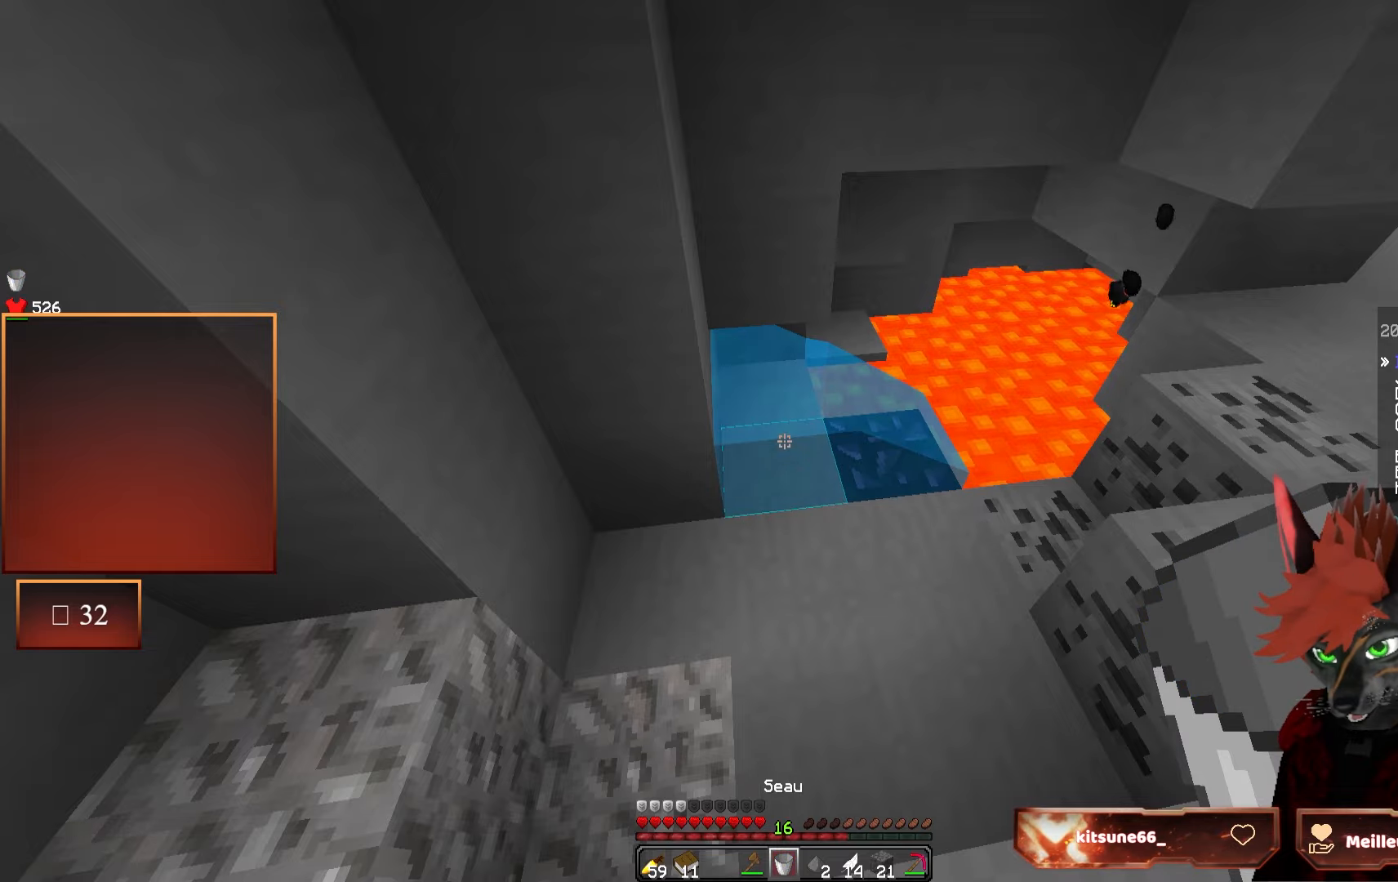
{"keys": [], "mouse": [], "events": [[183, "mouse_right", "down"], [300, "mouse_right", "up"]]}
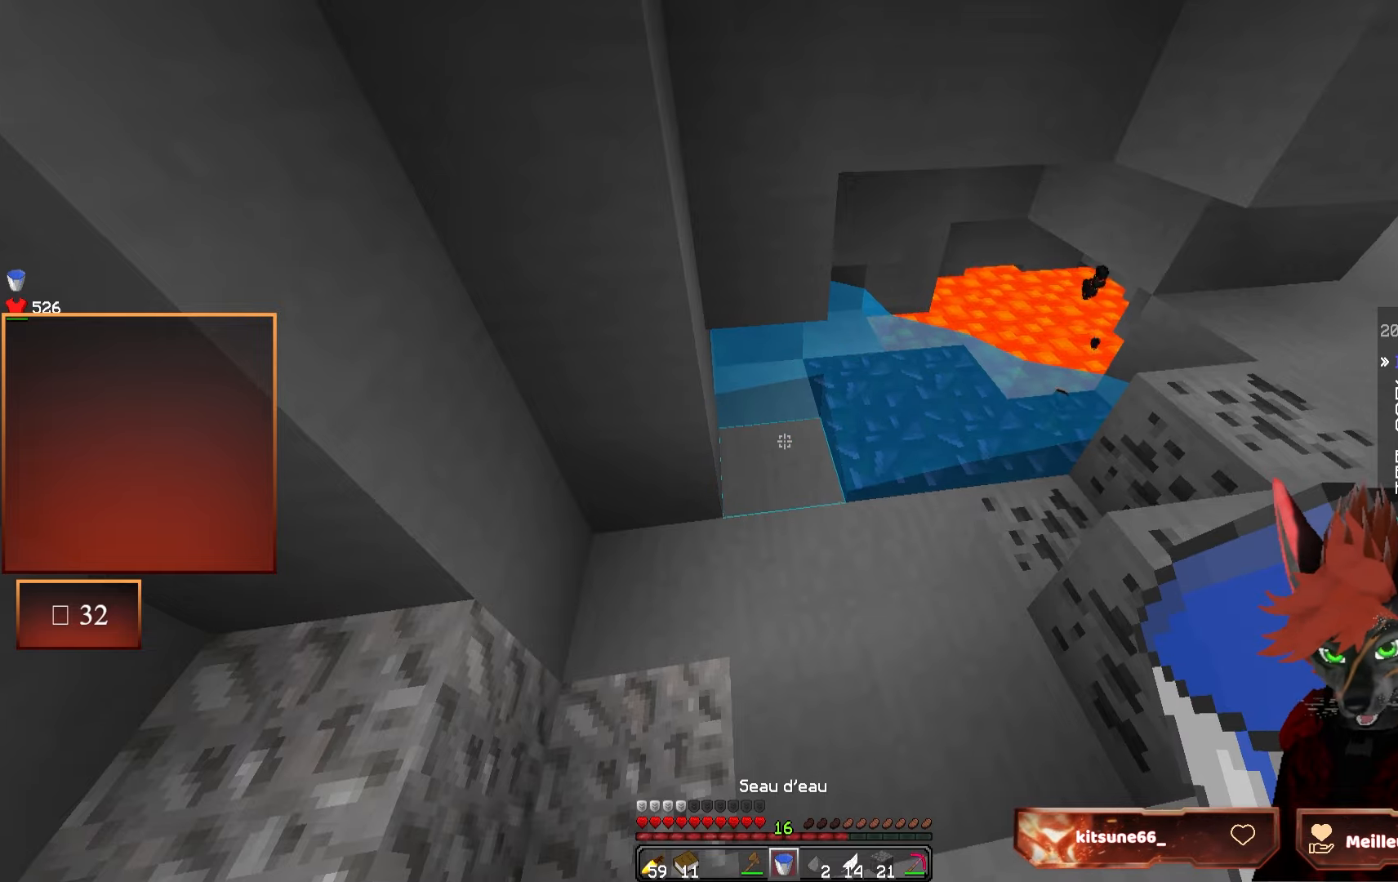
{"keys": [], "mouse": [], "events": [[117, "z", "down"], [350, "z", "up"]]}
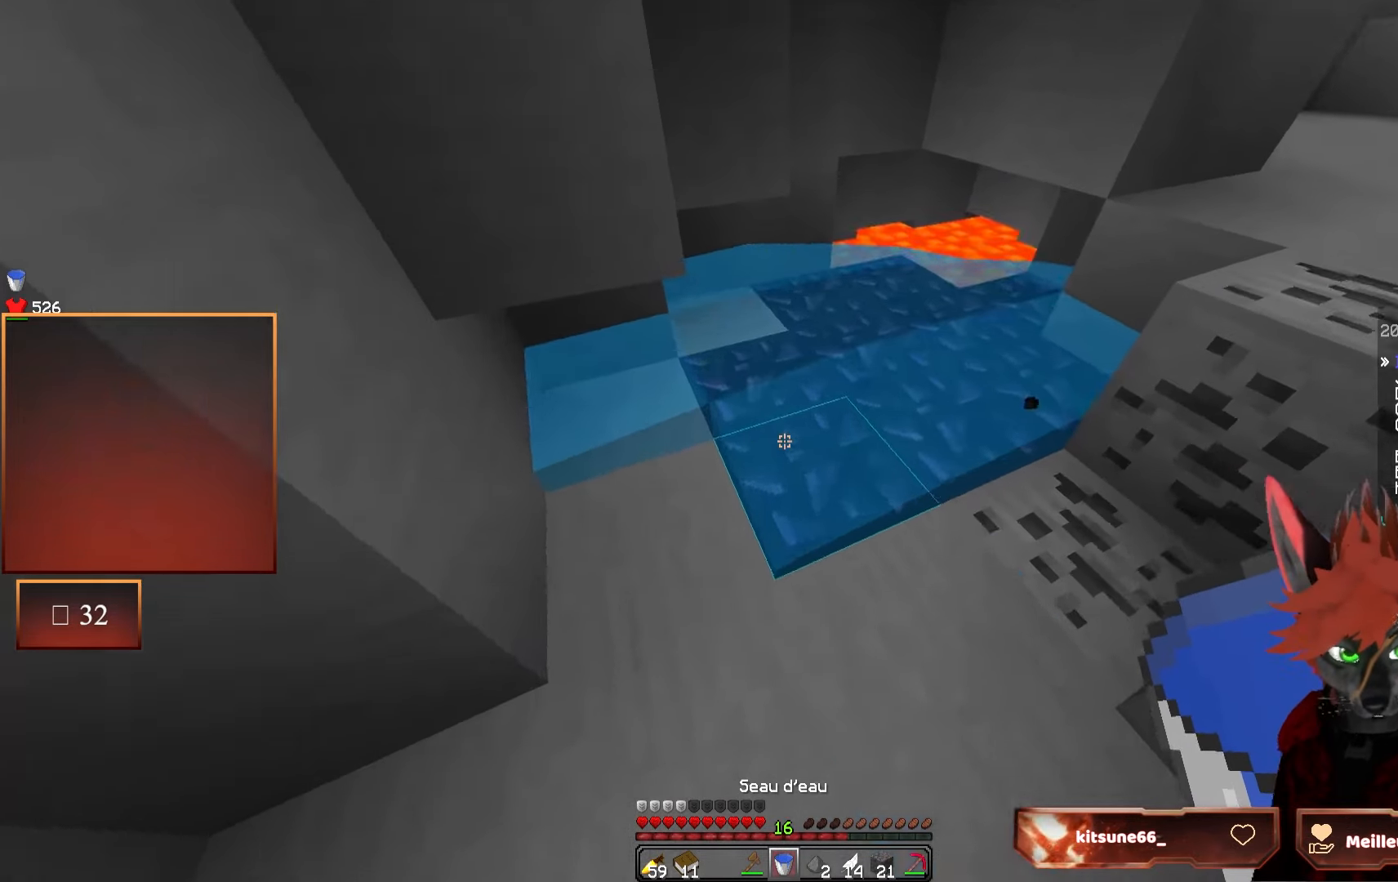
{"keys": [], "mouse": [], "events": []}
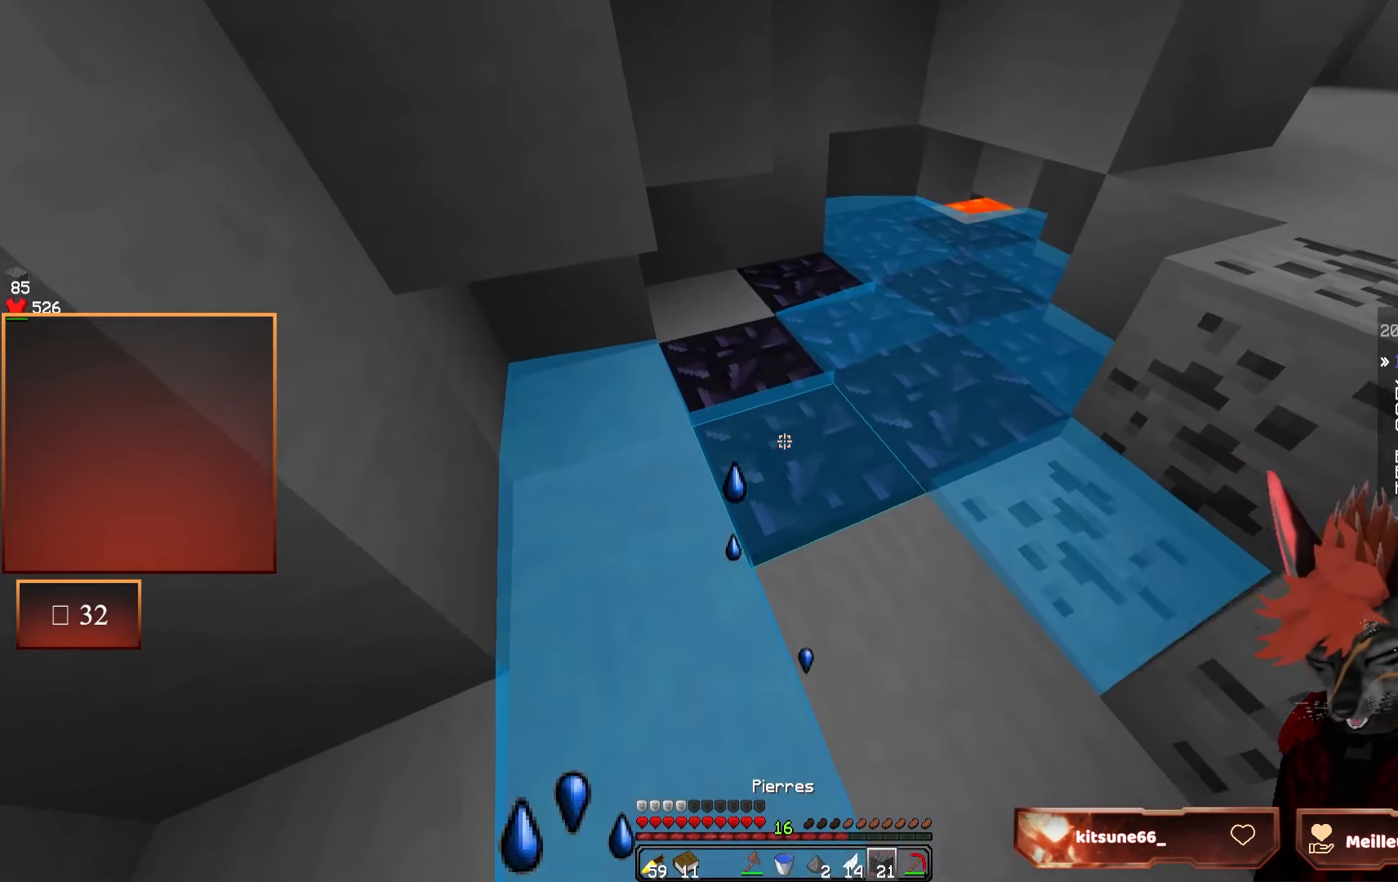
{"keys": [], "mouse": [], "events": []}
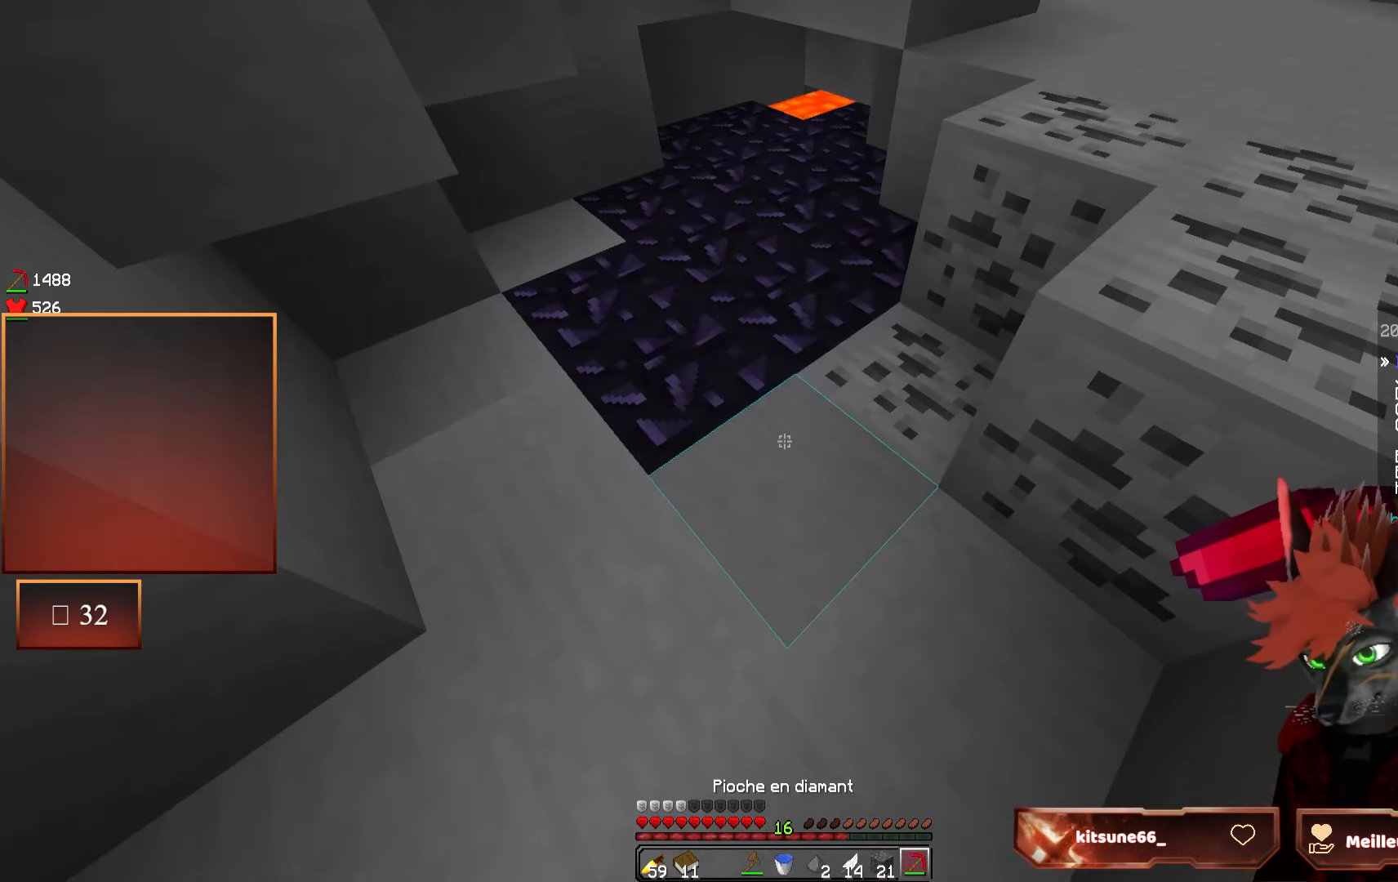
{"keys": ["z"], "mouse": [], "events": [[17, "mouse_left", "down"], [367, "mouse_left", "up"], [483, "z", "down"]]}
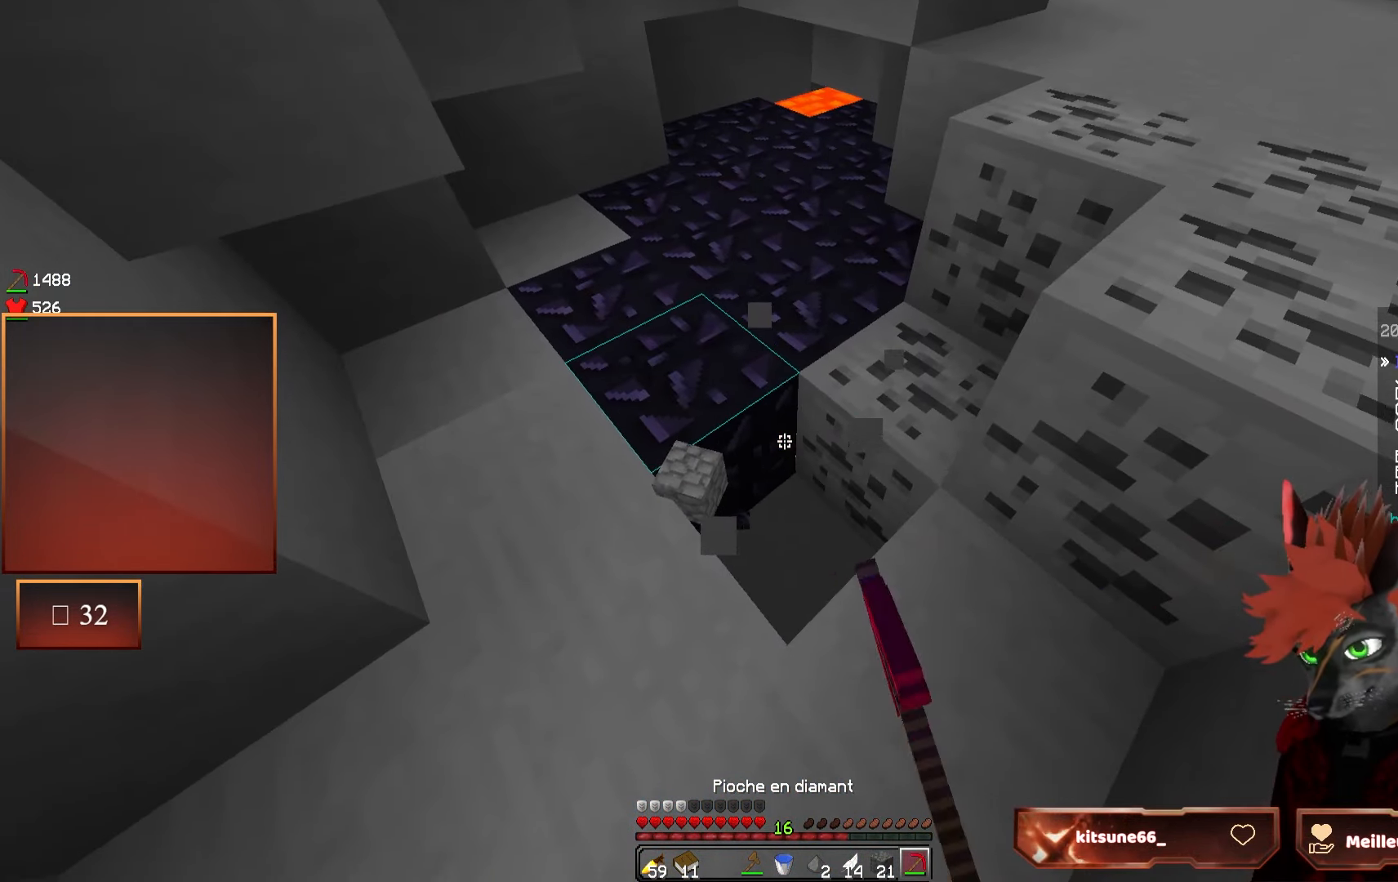
{"keys": [], "mouse": [], "events": [[200, "d", "down"], [250, "z", "up"], [317, "d", "up"]]}
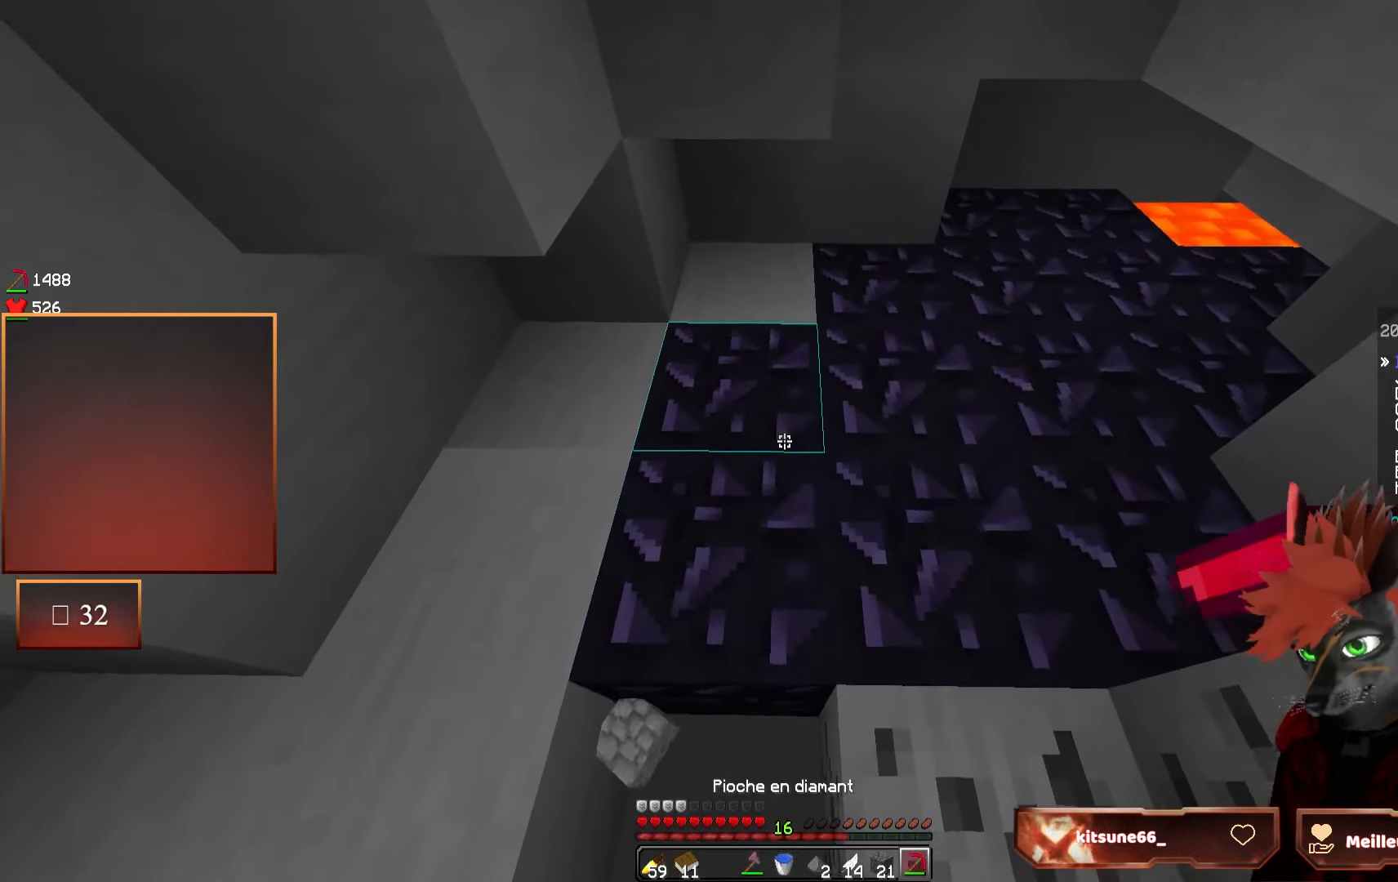
{"keys": ["q"], "mouse": [], "events": [[400, "s", "down"], [433, "q", "down"], [500, "s", "up"]]}
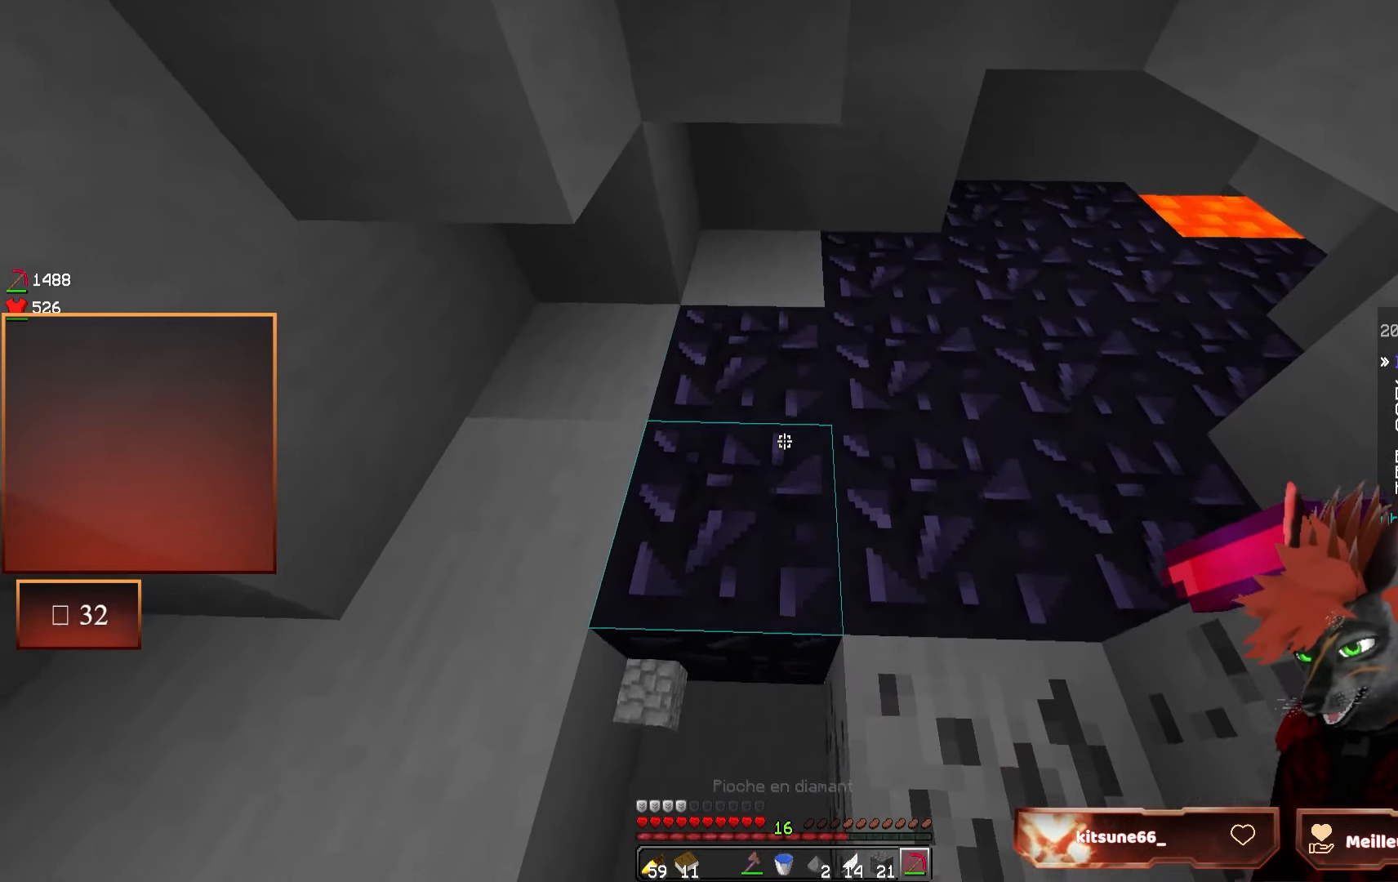
{"keys": [], "mouse": [], "events": [[17, "q", "up"]]}
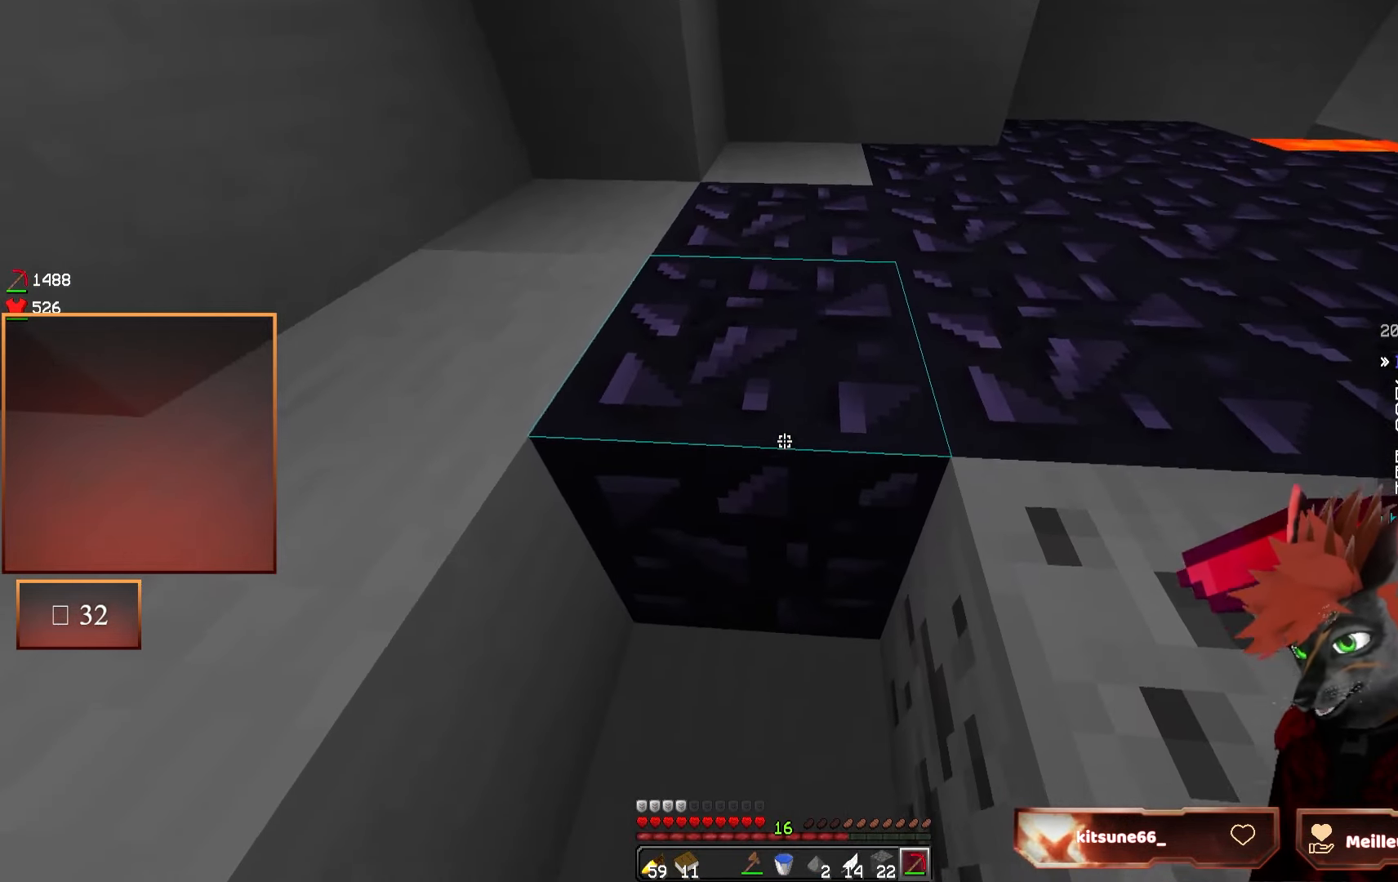
{"keys": [], "mouse": [], "events": []}
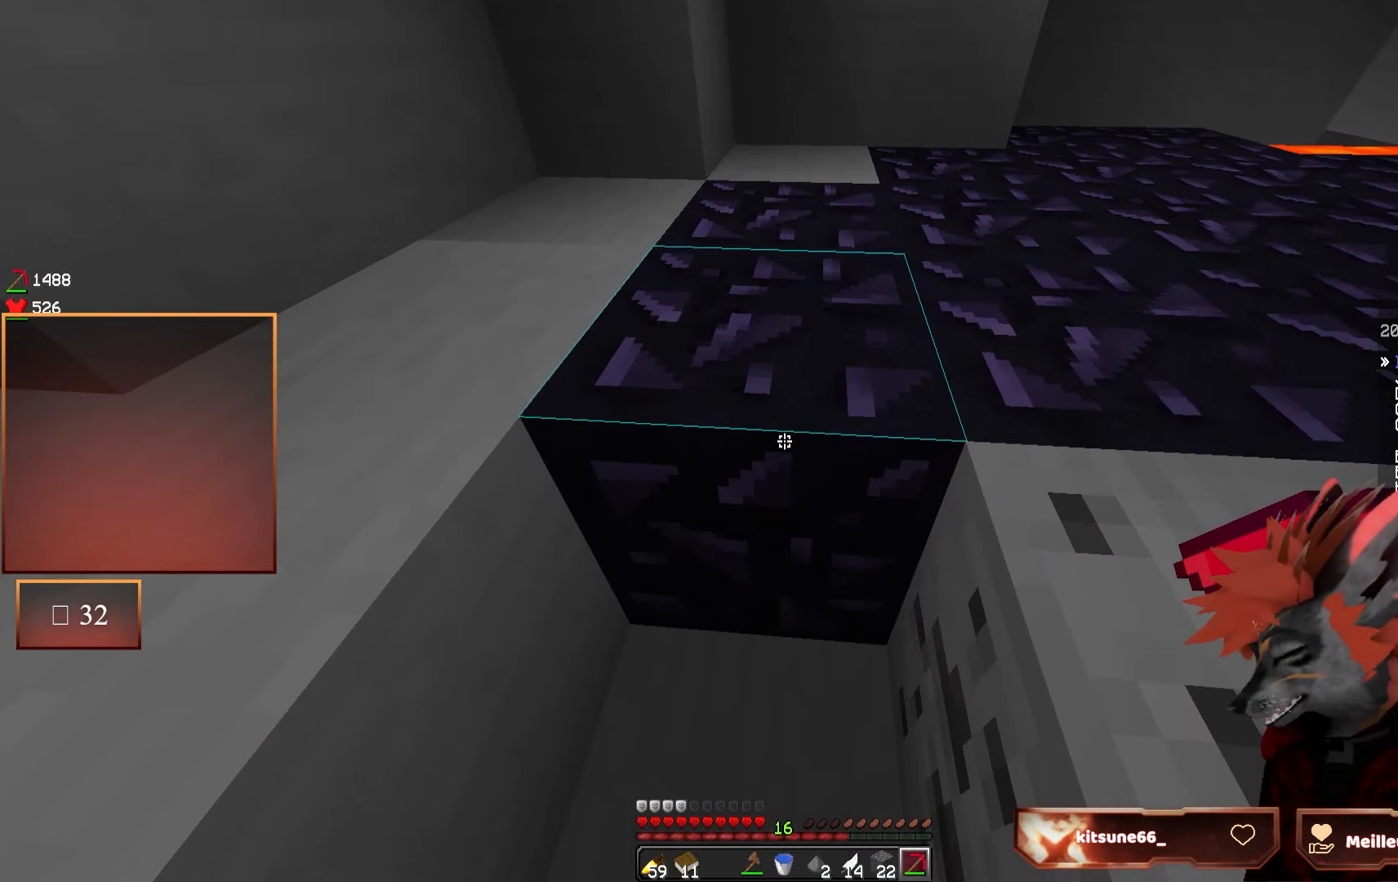
{"keys": [], "mouse": [], "events": []}
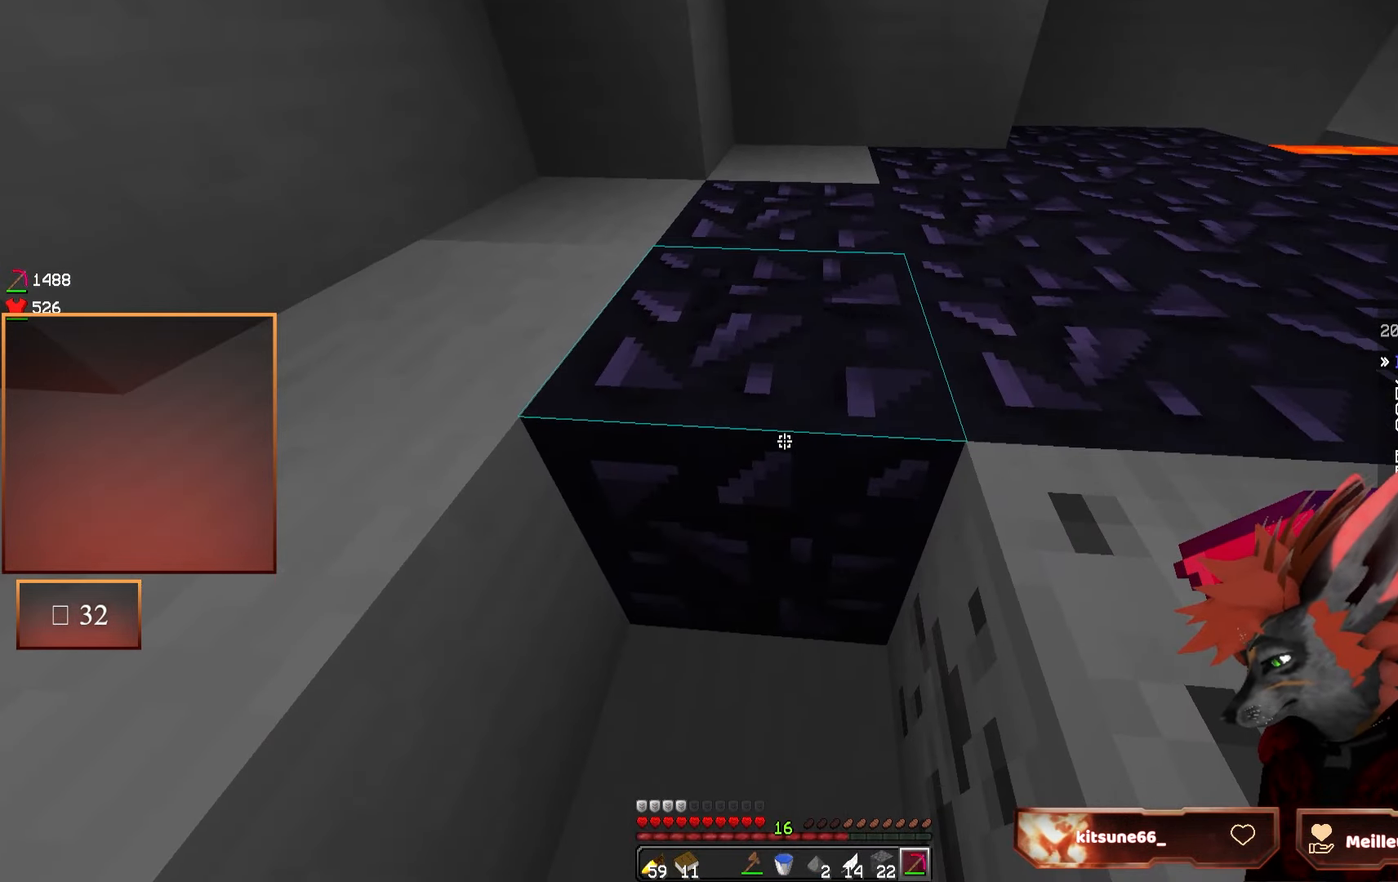
{"keys": [], "mouse": [], "events": []}
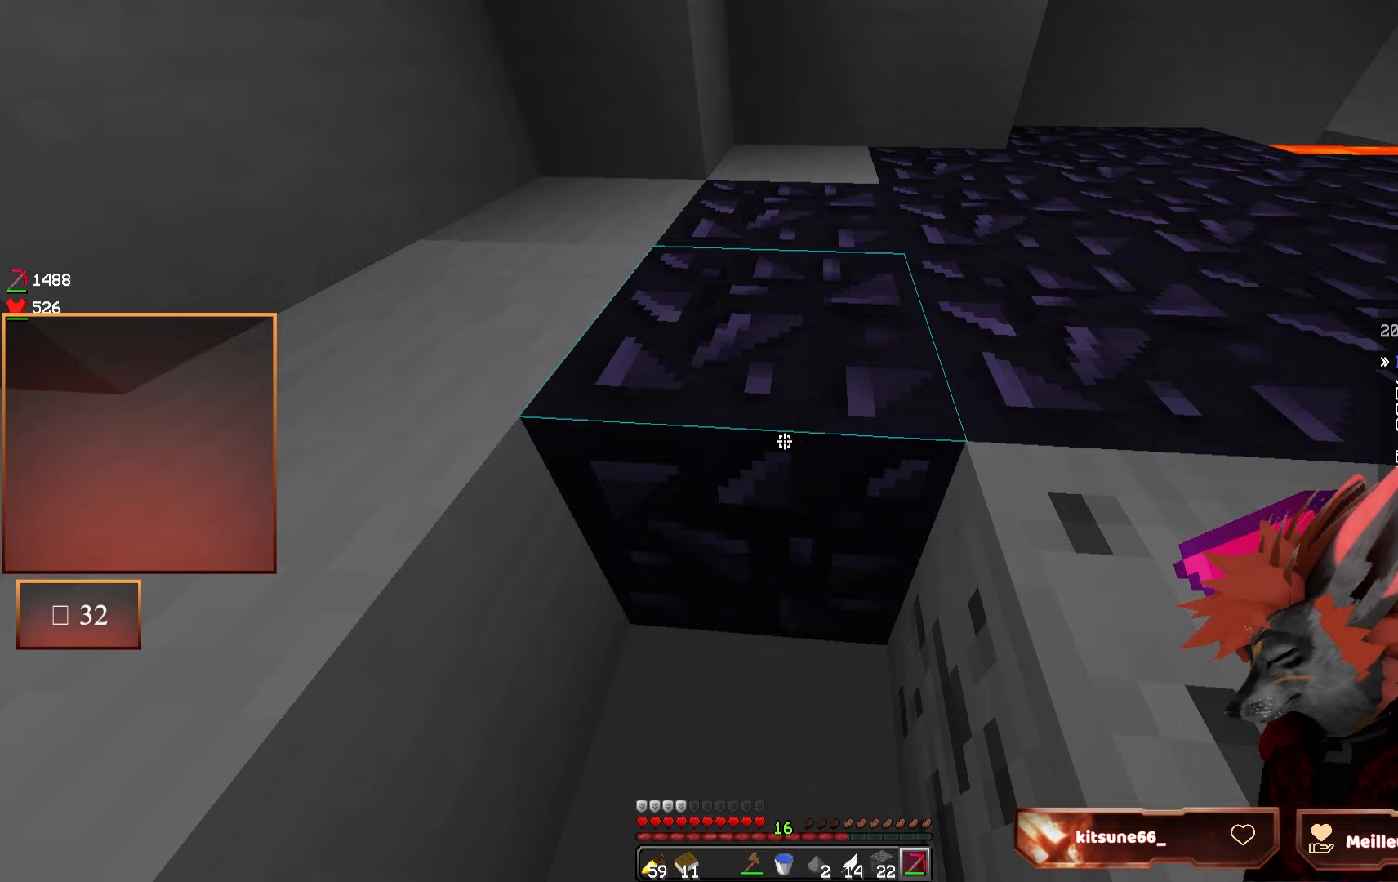
{"keys": ["z"], "mouse": [], "events": [[433, "z", "down"]]}
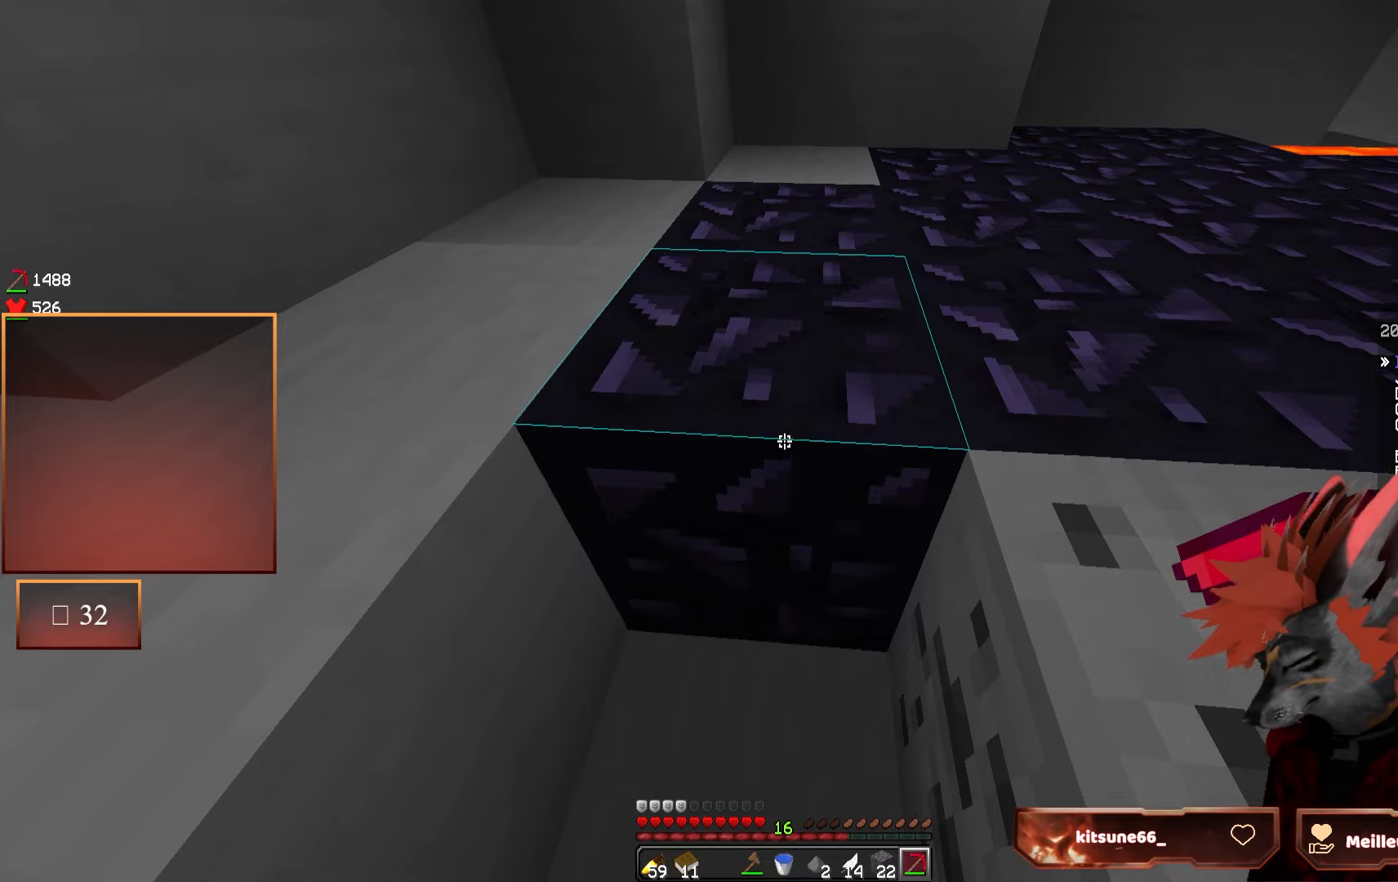
{"keys": ["q"], "mouse": ["left"], "events": [[67, "mouse_left", "down"], [117, "z", "up"], [467, "q", "down"]]}
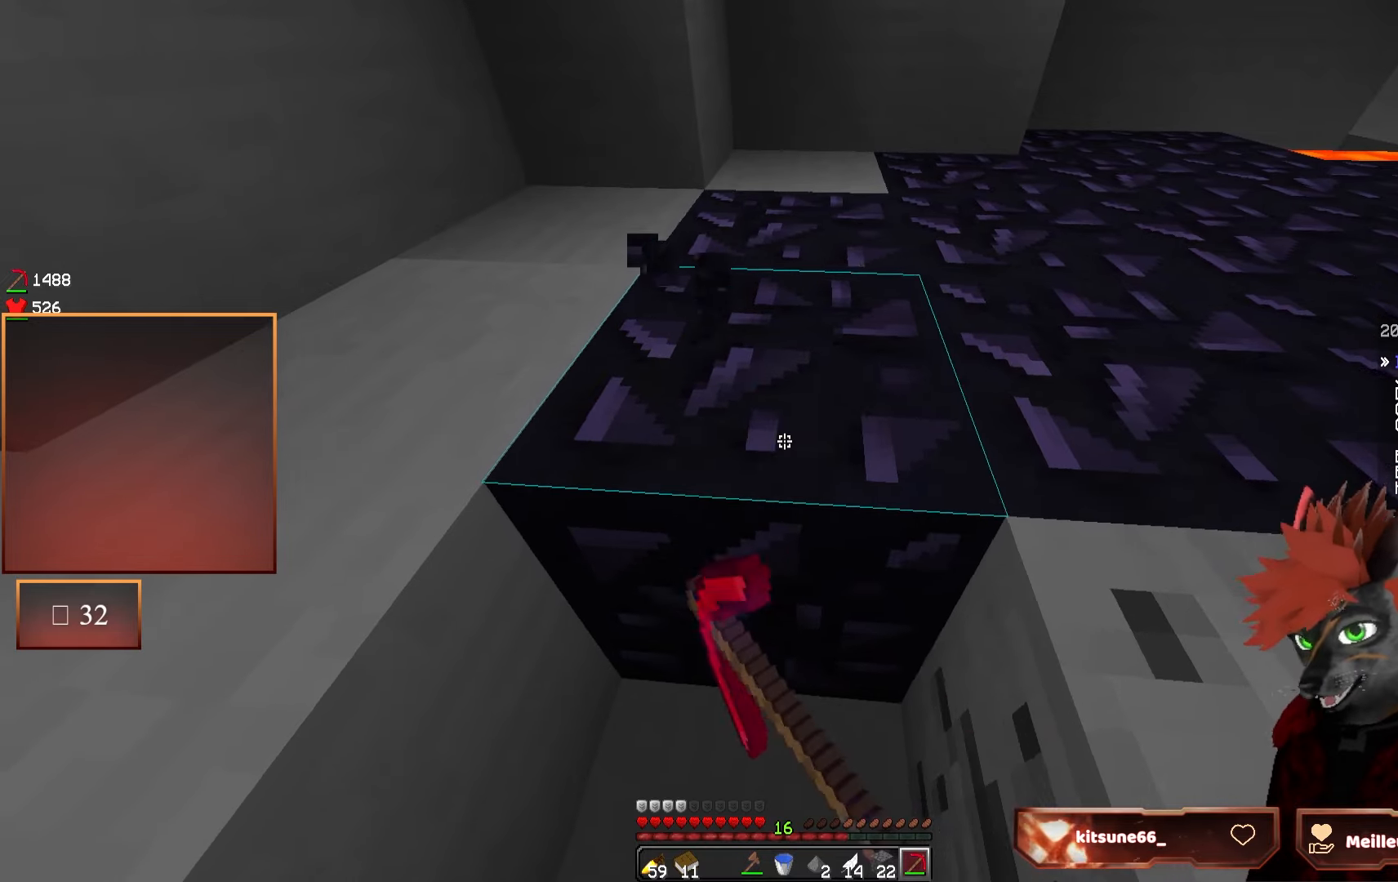
{"keys": [], "mouse": ["left"], "events": [[83, "q", "up"]]}
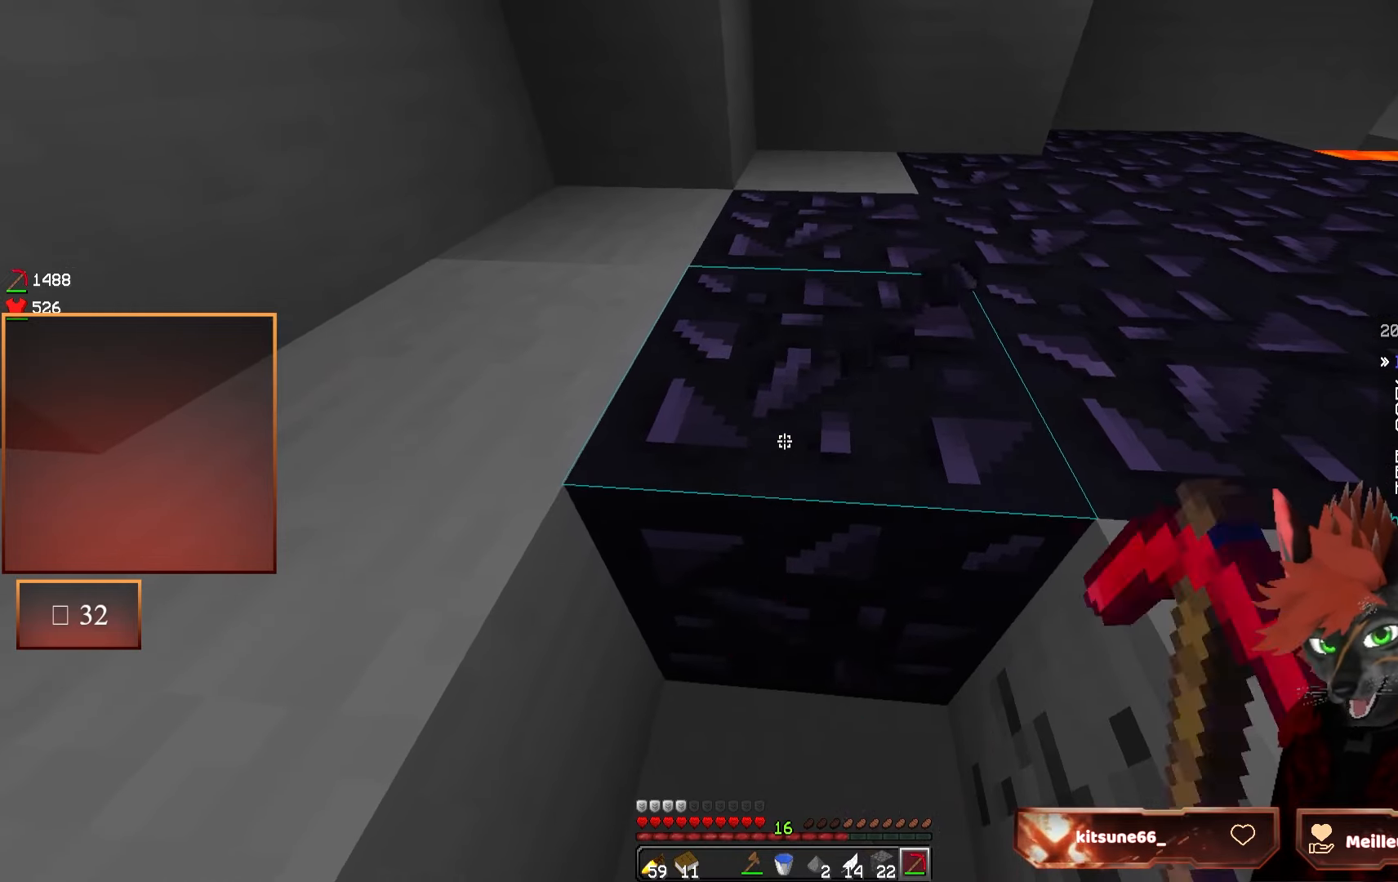
{"keys": [], "mouse": ["left"], "events": [[33, "z", "down"], [150, "z", "up"]]}
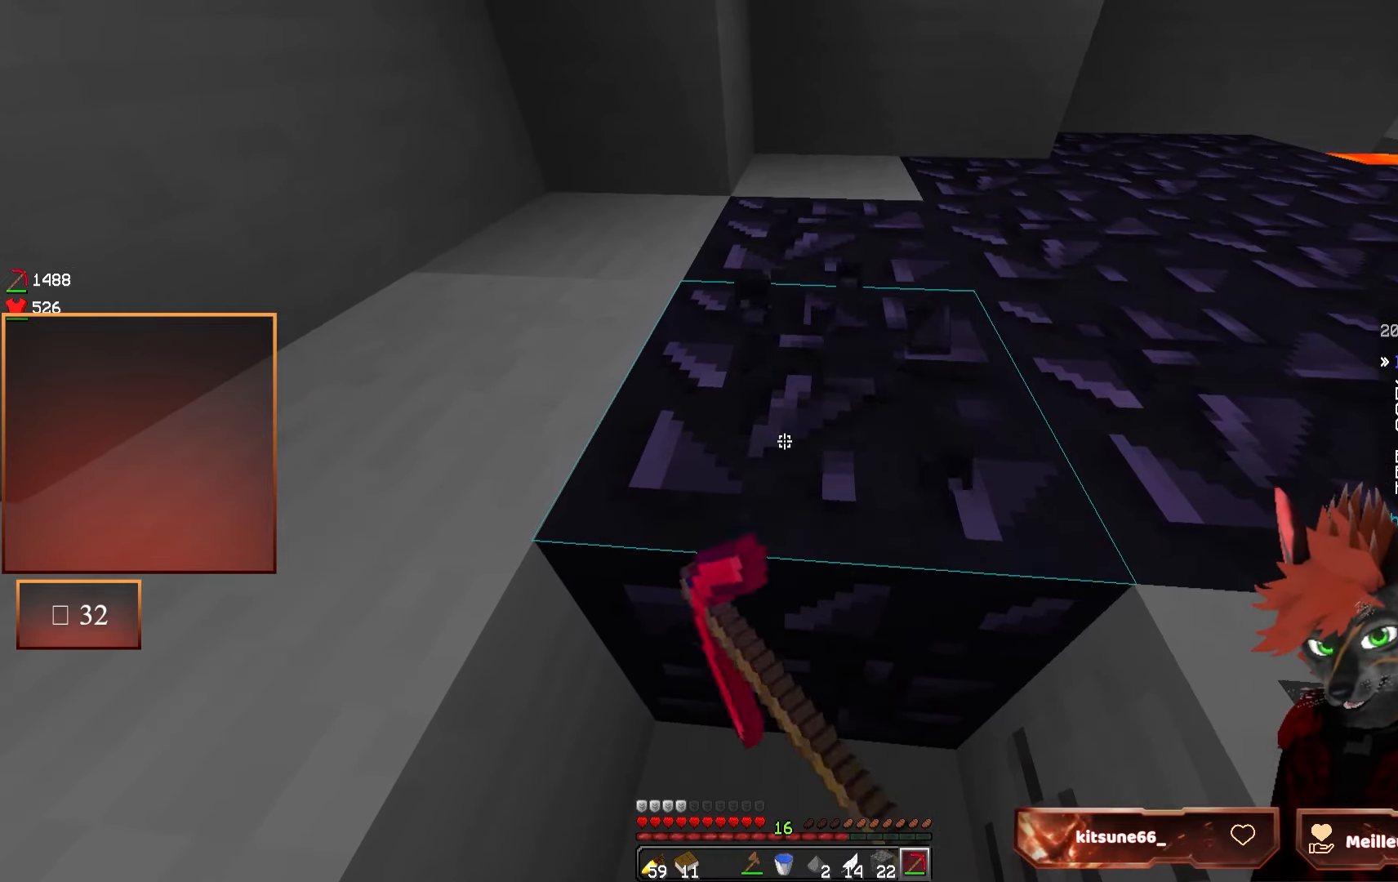
{"keys": [], "mouse": ["left"], "events": []}
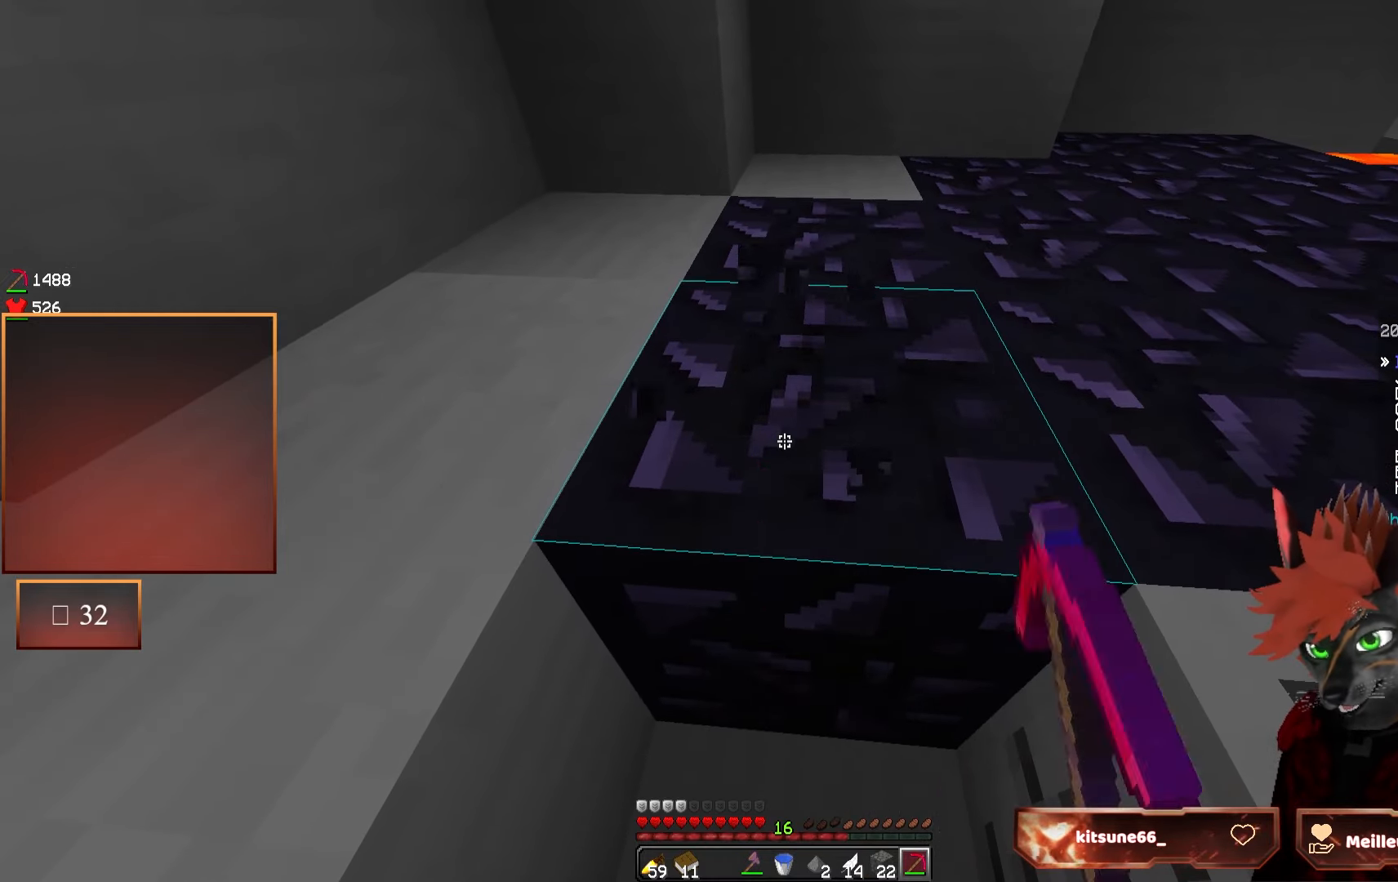
{"keys": [], "mouse": ["left"], "events": []}
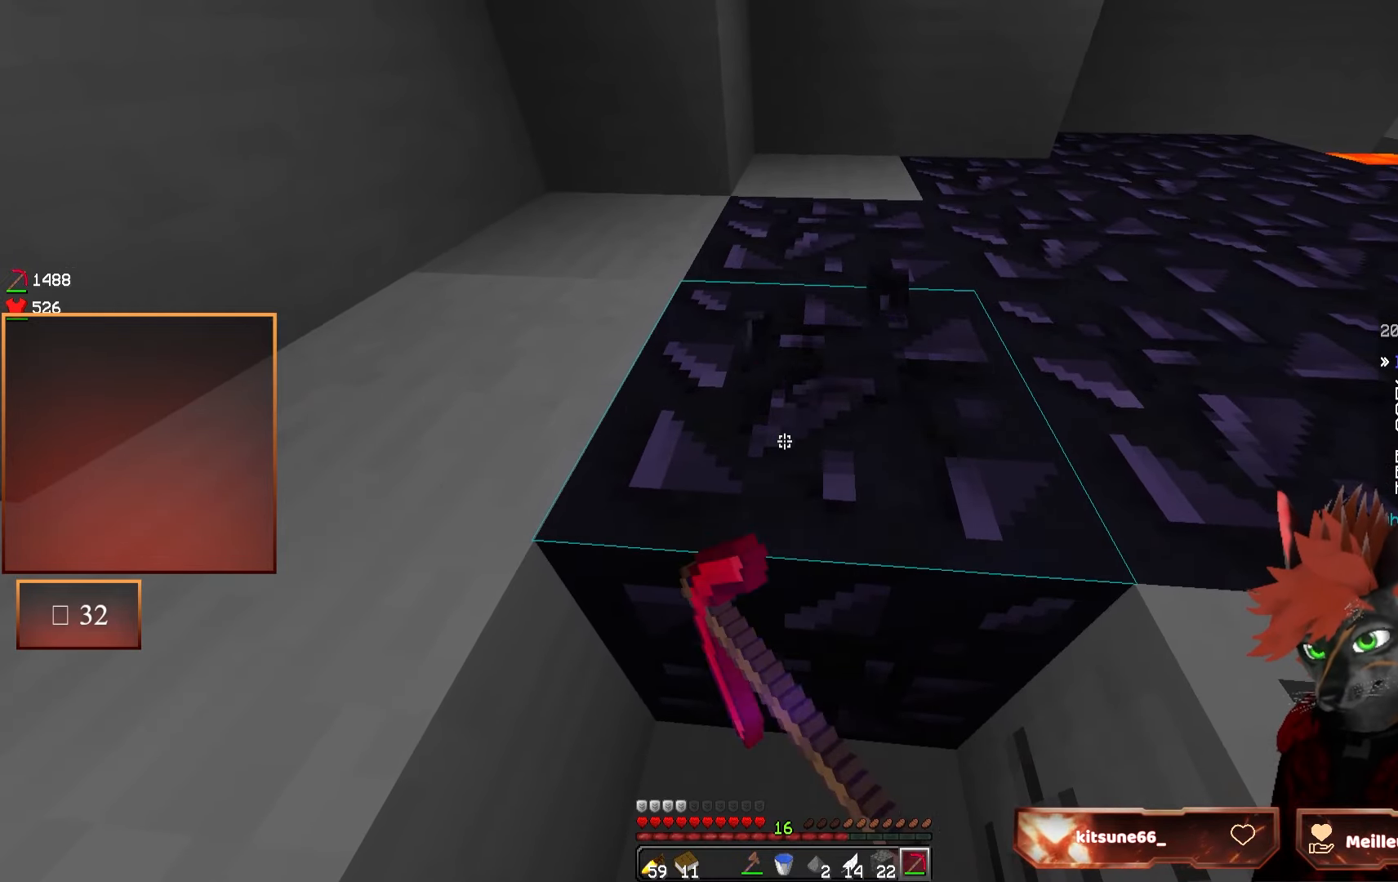
{"keys": [], "mouse": ["left"], "events": []}